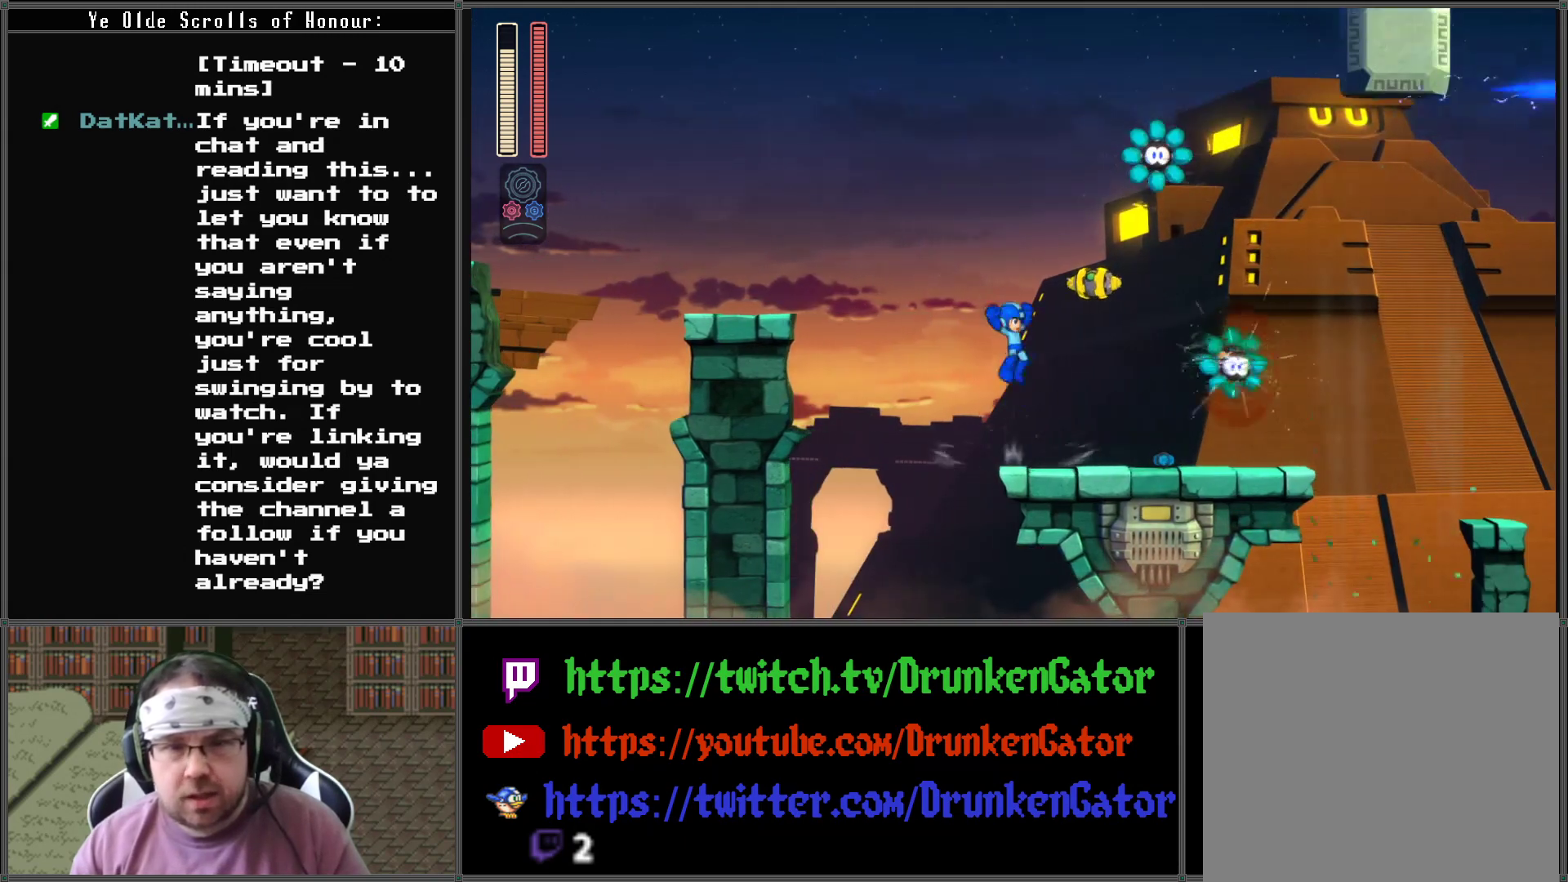
Gameplay with a controller (Xbox layout); each line is a JSON object with the inputs held at the frame after it. "events" lists button and stick changes between this image and that frame as [ms after this image, input, new state], when the widget could be followed in between.
{"buttons": ["X", "DPAD_RIGHT"], "left_stick": "center", "right_stick": "center", "events": [[167, "A", "up"], [167, "X", "down"], [267, "X", "up"], [300, "X", "down"], [367, "DPAD_RIGHT", "down"], [433, "X", "up"], [500, "X", "down"]]}
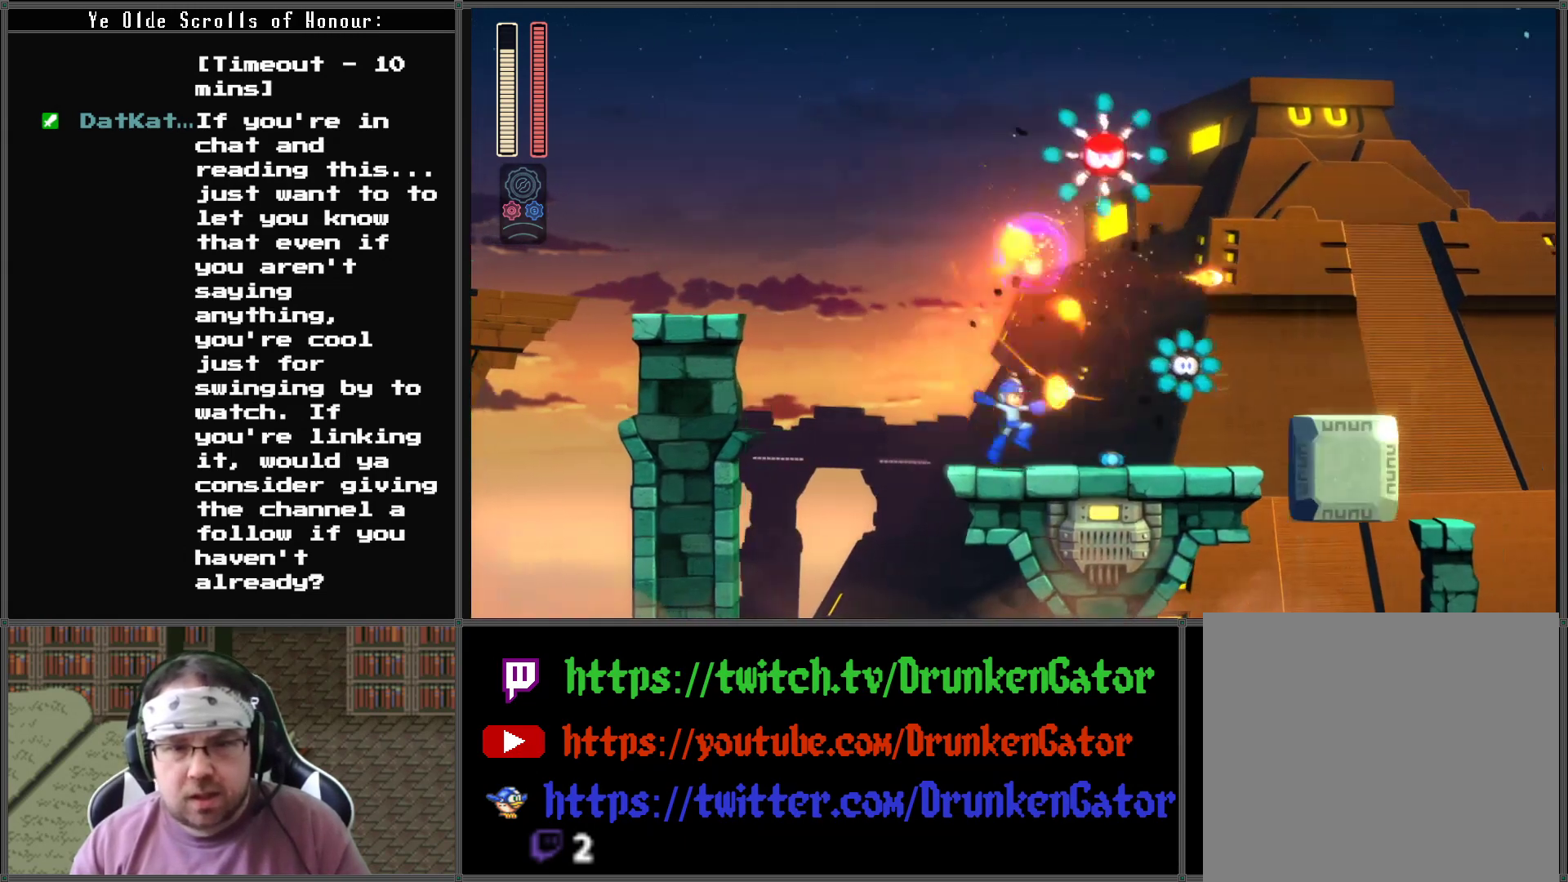
{"buttons": ["X", "DPAD_RIGHT"], "left_stick": "center", "right_stick": "center", "events": [[33, "DPAD_RIGHT", "up"], [100, "X", "up"], [200, "A", "down"], [300, "A", "up"], [367, "X", "down"], [500, "DPAD_RIGHT", "down"]]}
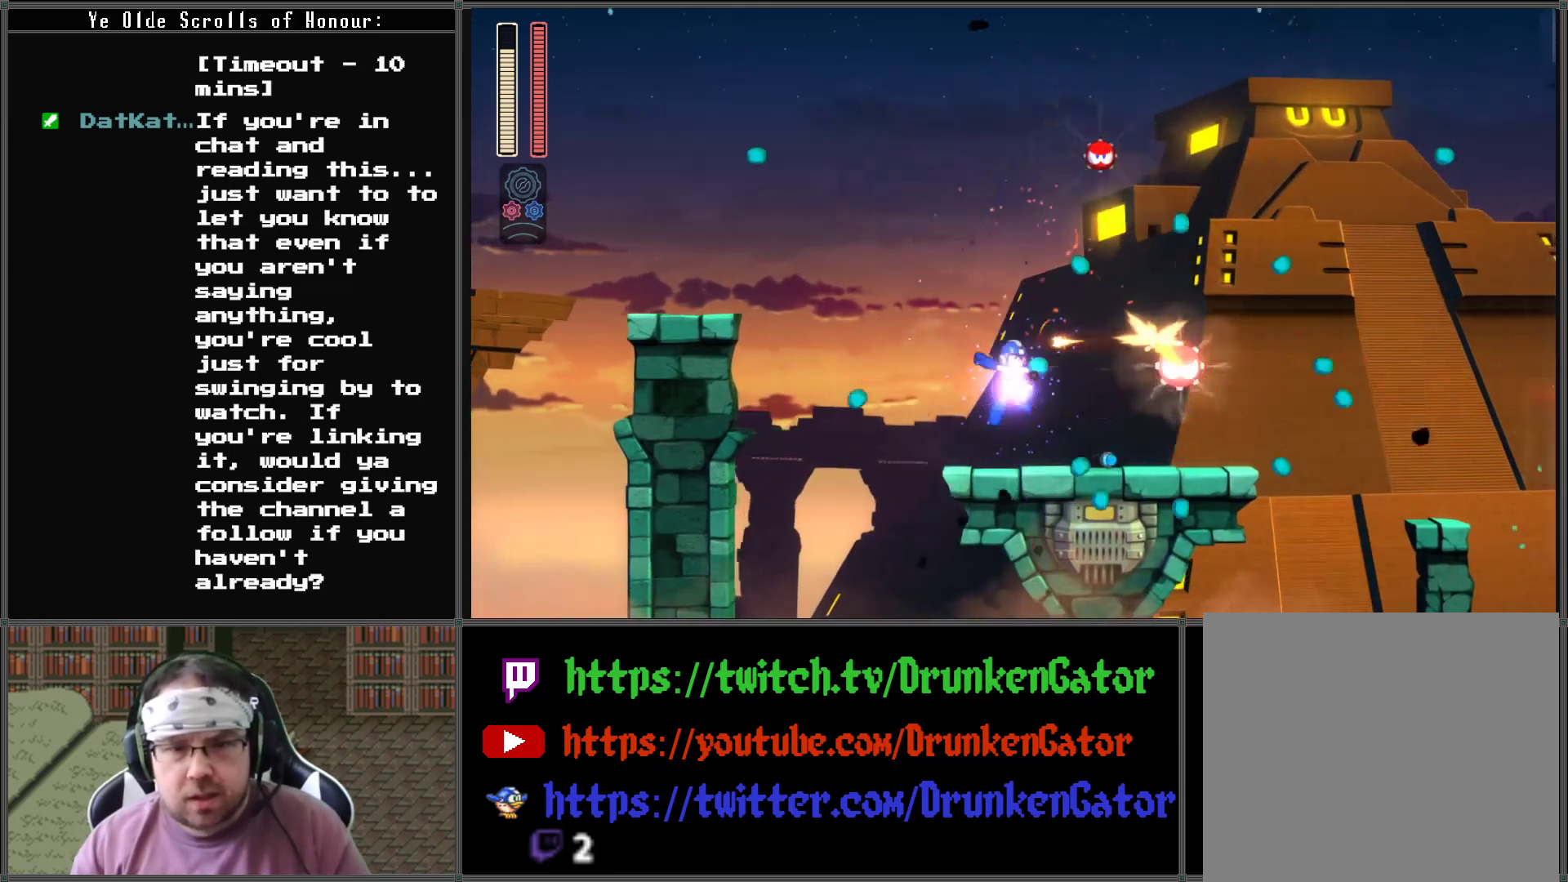
{"buttons": ["X", "DPAD_RIGHT"], "left_stick": "center", "right_stick": "center", "events": [[233, "DPAD_RIGHT", "up"], [400, "DPAD_RIGHT", "down"]]}
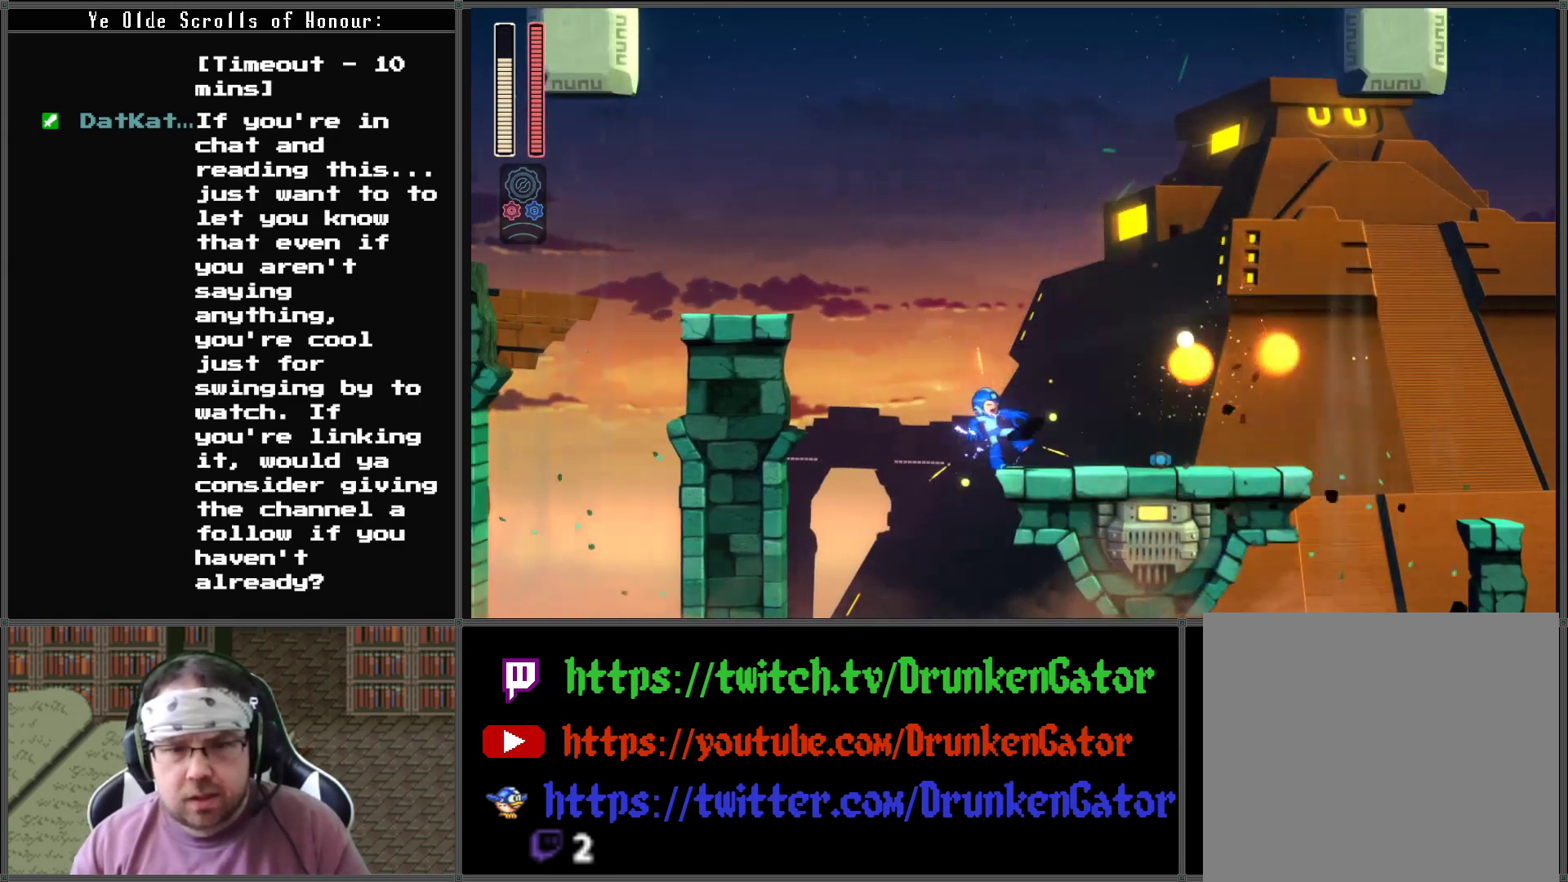
{"buttons": ["X", "DPAD_RIGHT"], "left_stick": "center", "right_stick": "center", "events": []}
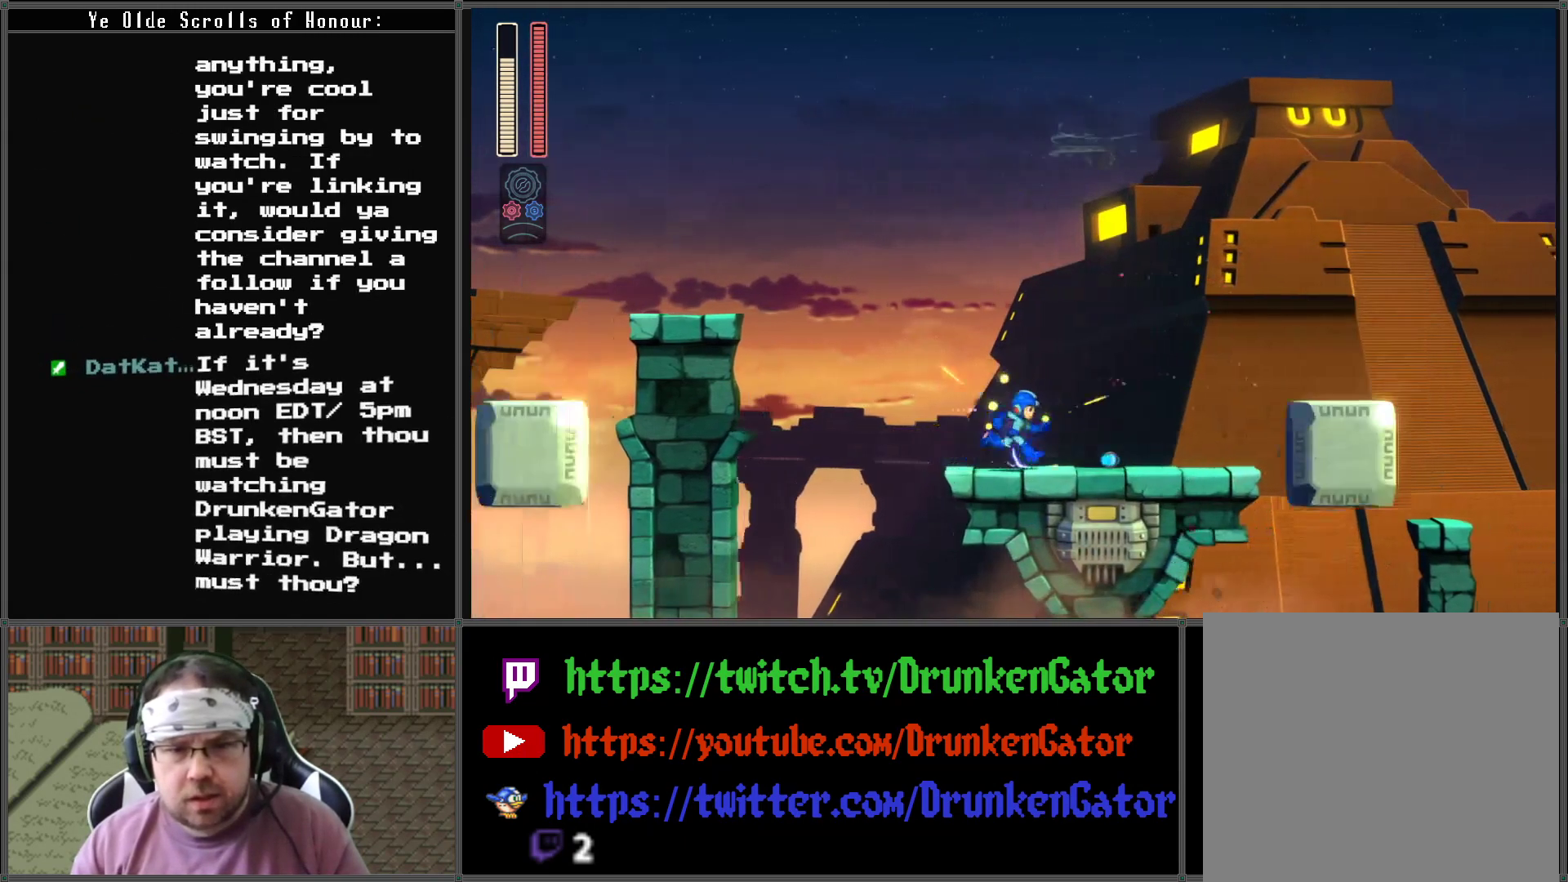
{"buttons": ["X"], "left_stick": "center", "right_stick": "center", "events": [[300, "DPAD_RIGHT", "up"]]}
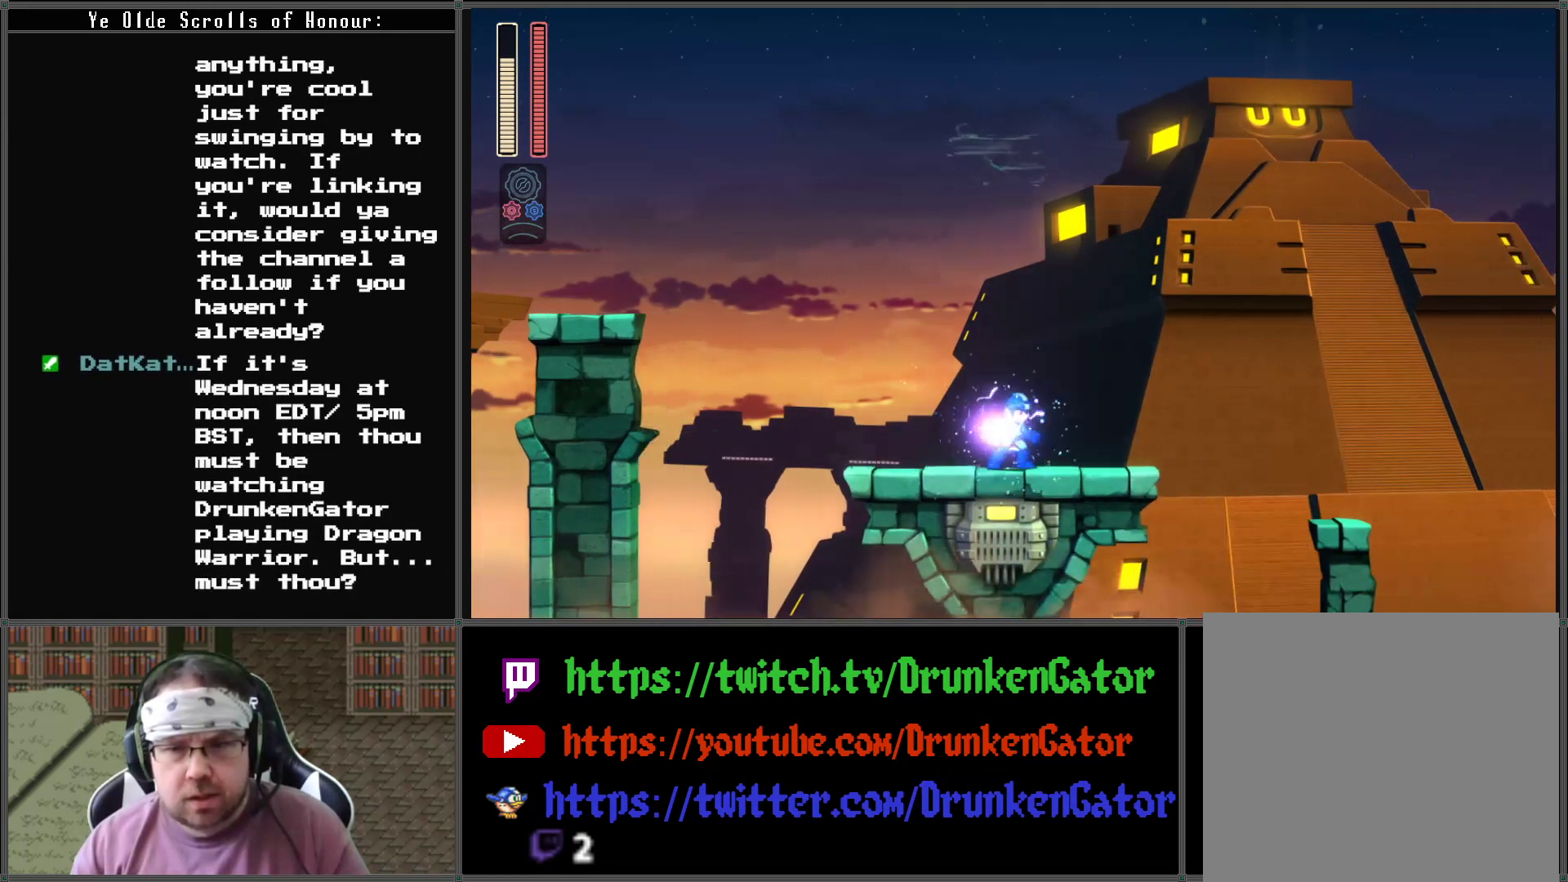
{"buttons": ["X", "DPAD_LEFT"], "left_stick": "center", "right_stick": "center", "events": [[100, "DPAD_LEFT", "down"]]}
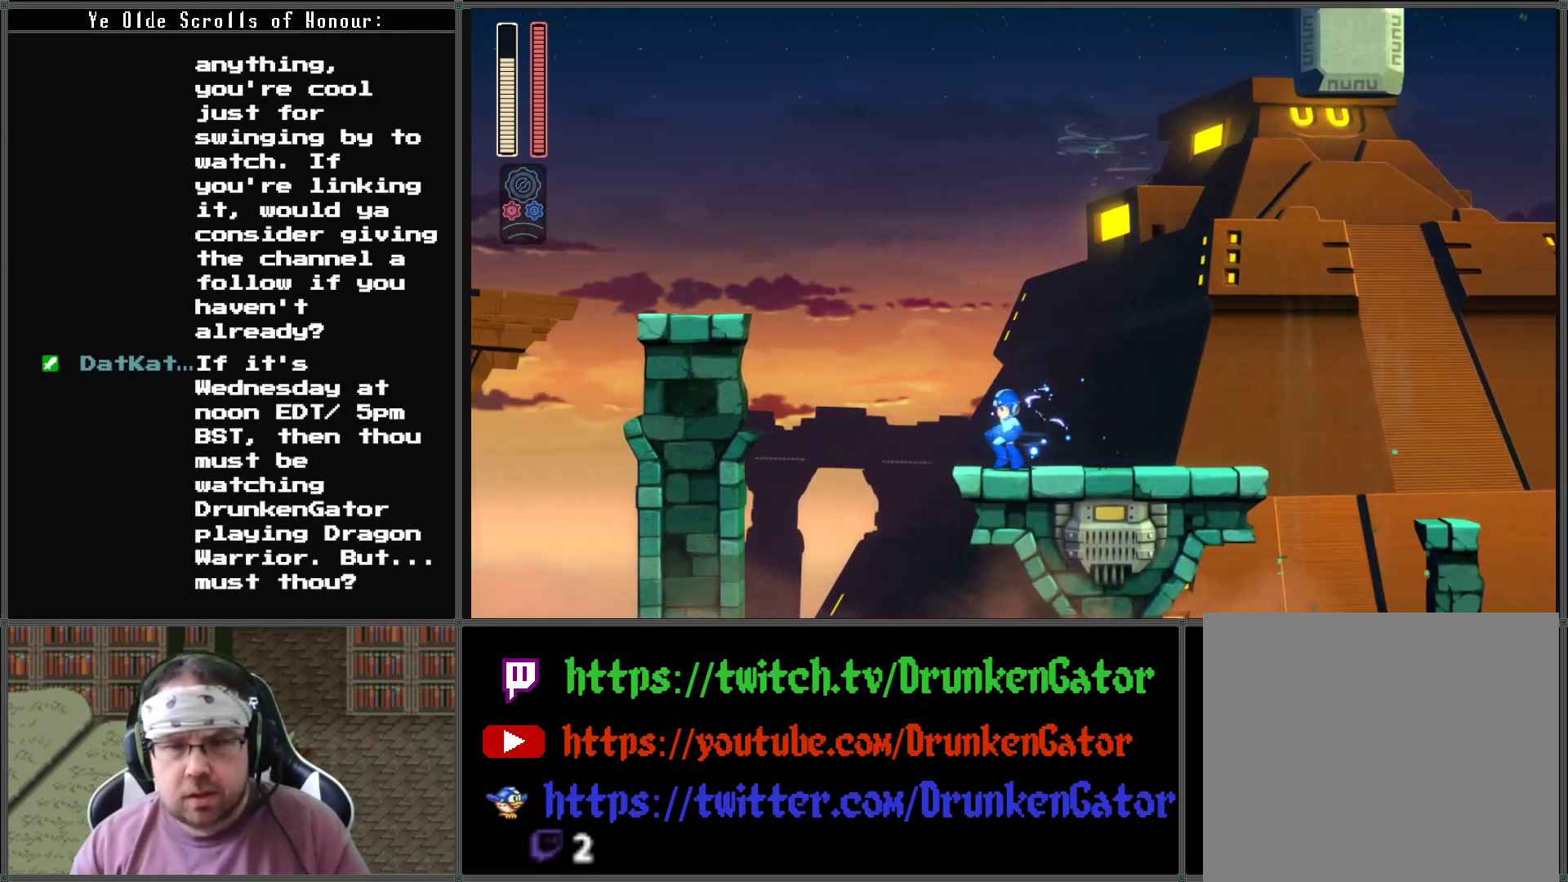
{"buttons": ["X", "DPAD_RIGHT"], "left_stick": "center", "right_stick": "center", "events": [[33, "DPAD_LEFT", "up"], [100, "DPAD_RIGHT", "down"]]}
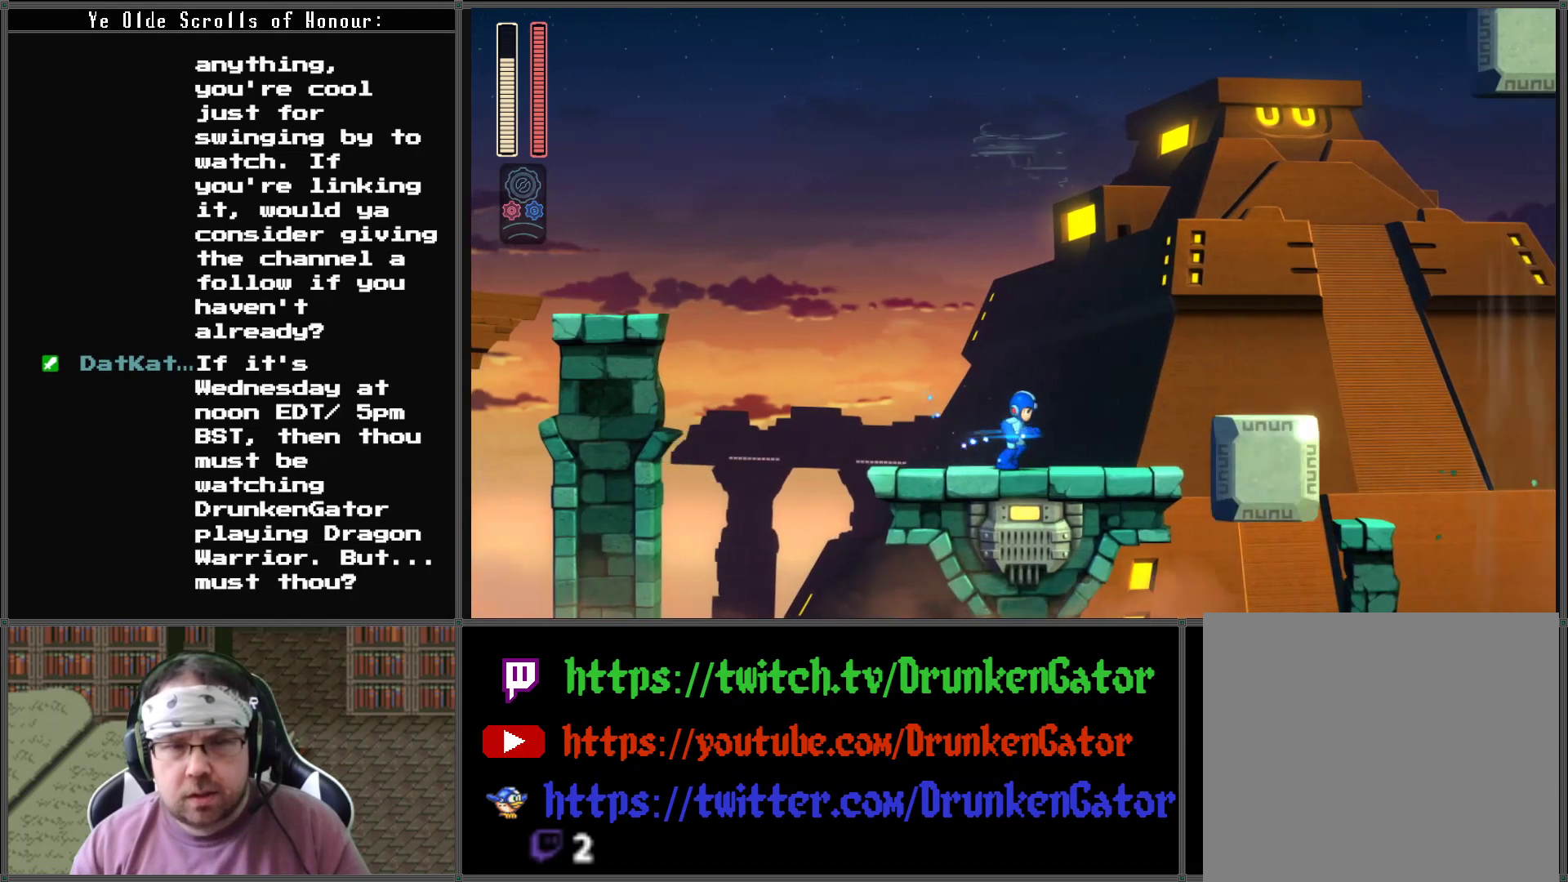
{"buttons": ["X"], "left_stick": "center", "right_stick": "center", "events": [[200, "DPAD_RIGHT", "up"]]}
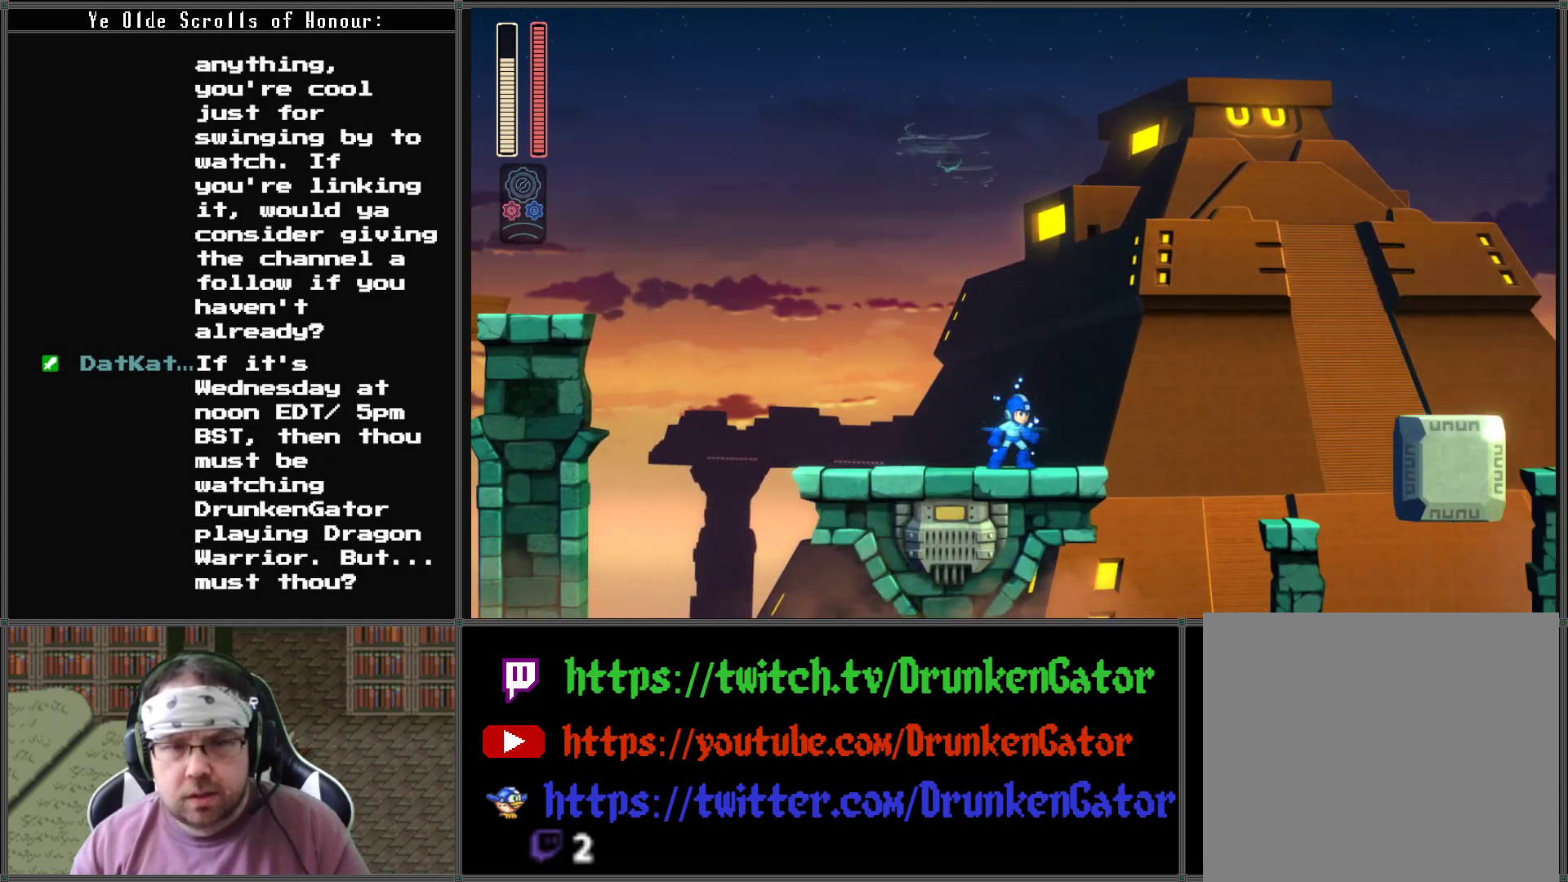
{"buttons": ["X"], "left_stick": "center", "right_stick": "center", "events": []}
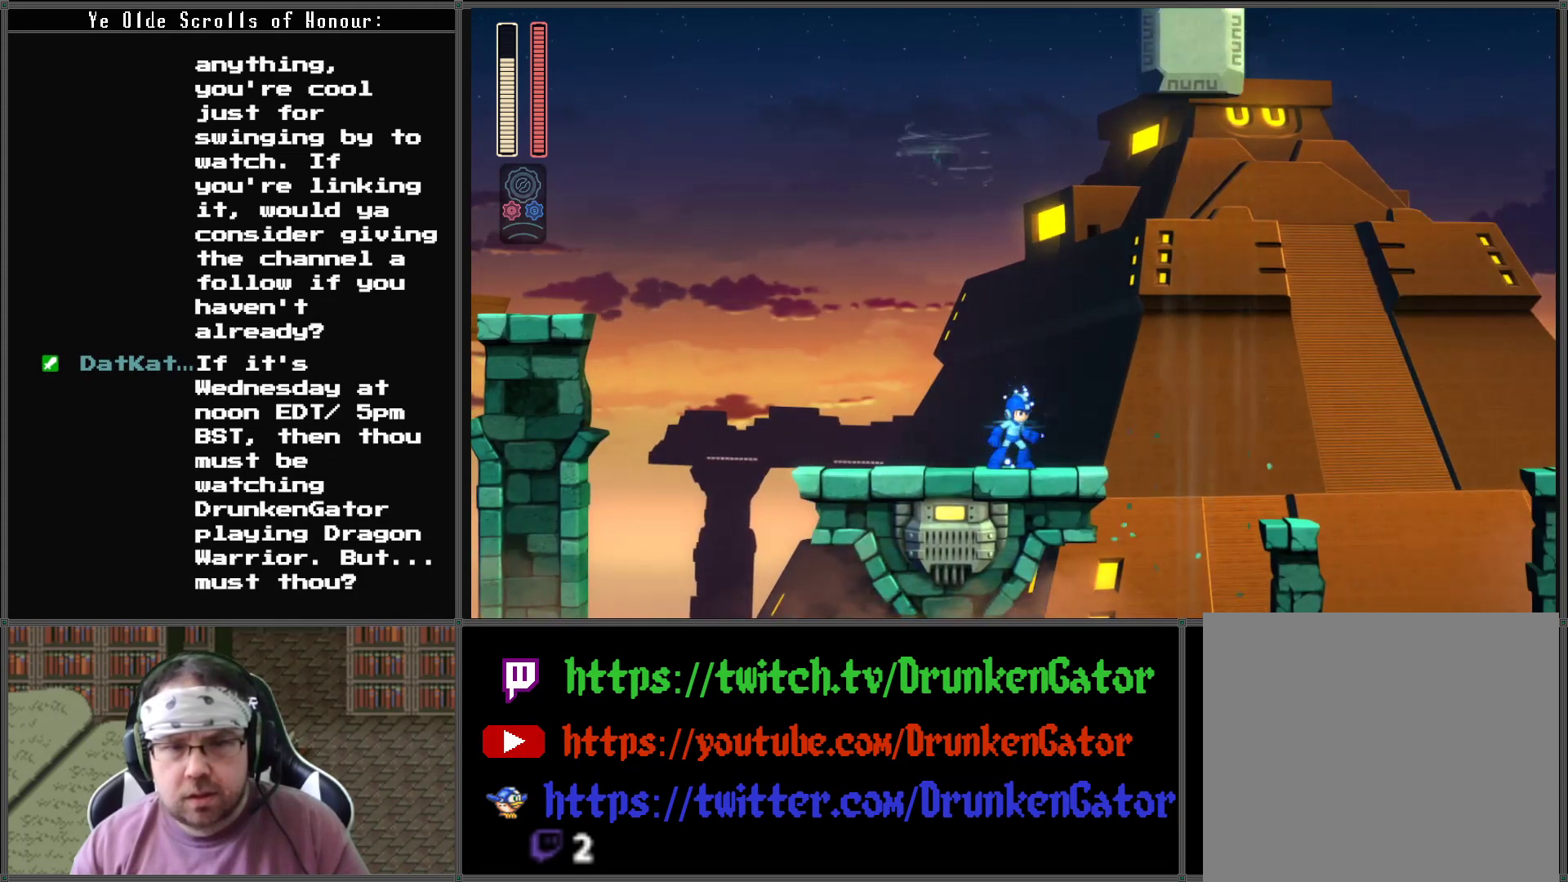
{"buttons": ["X", "DPAD_RIGHT"], "left_stick": "center", "right_stick": "center", "events": [[467, "DPAD_RIGHT", "down"]]}
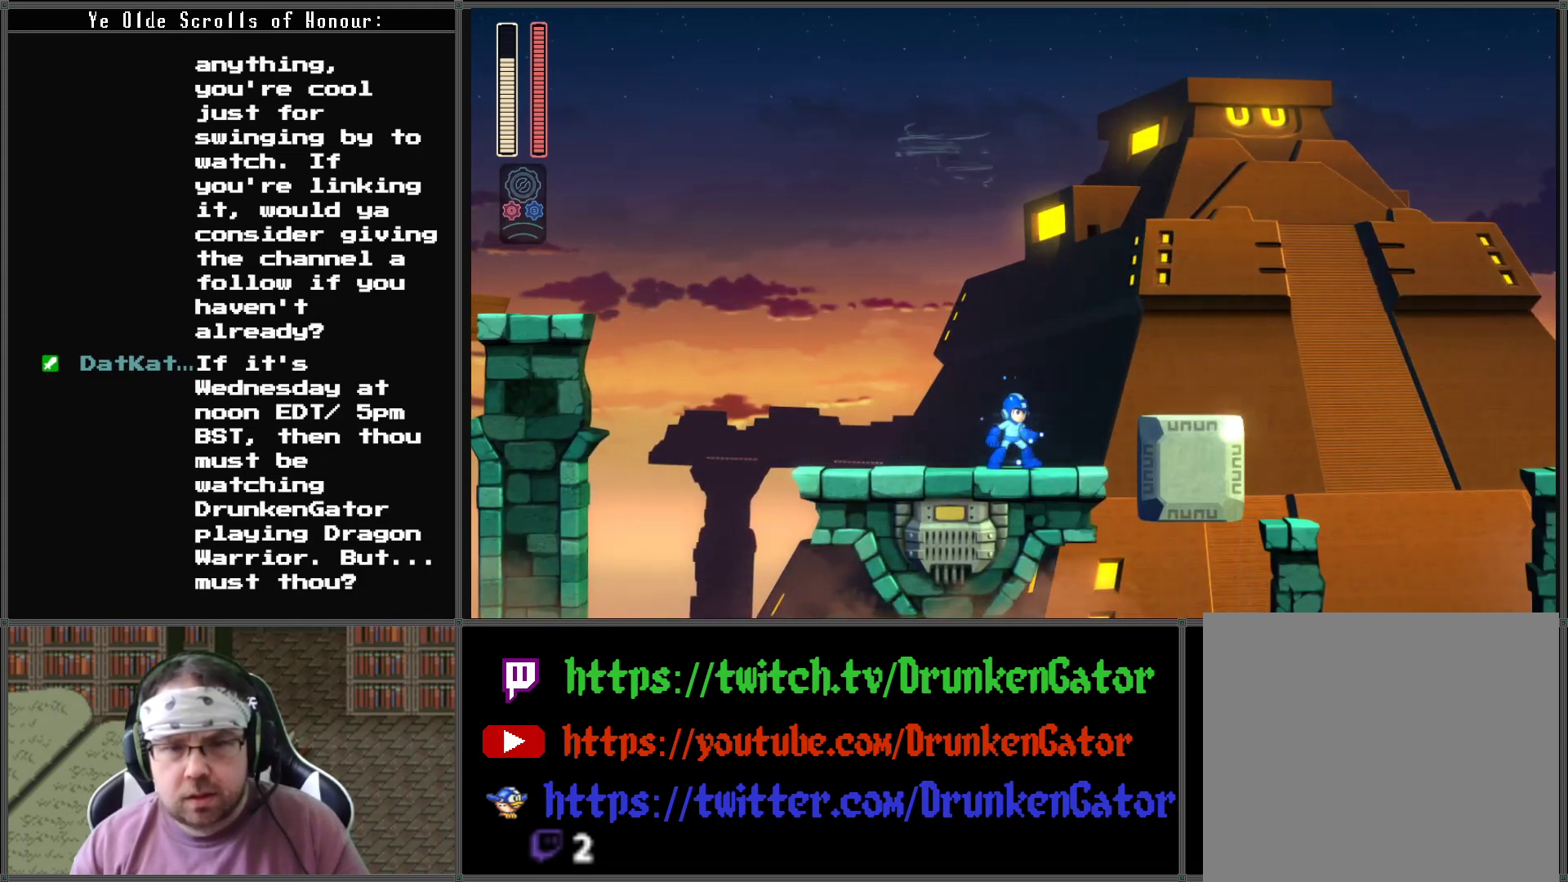
{"buttons": ["A", "X", "DPAD_RIGHT"], "left_stick": "center", "right_stick": "center", "events": [[300, "A", "down"]]}
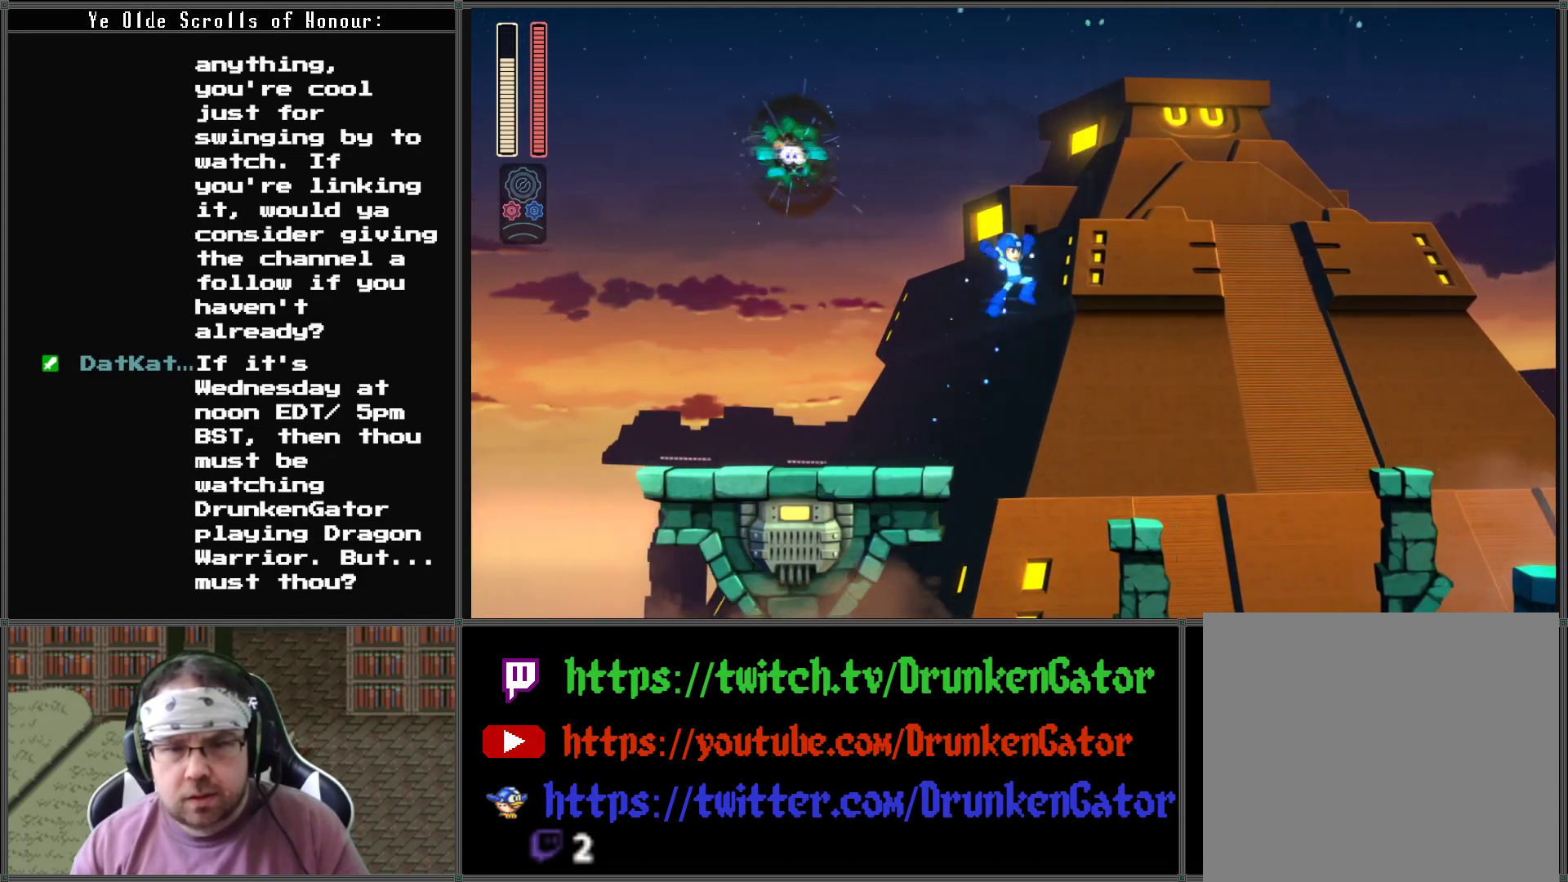
{"buttons": ["X"], "left_stick": "center", "right_stick": "center", "events": [[100, "A", "up"], [367, "DPAD_RIGHT", "up"]]}
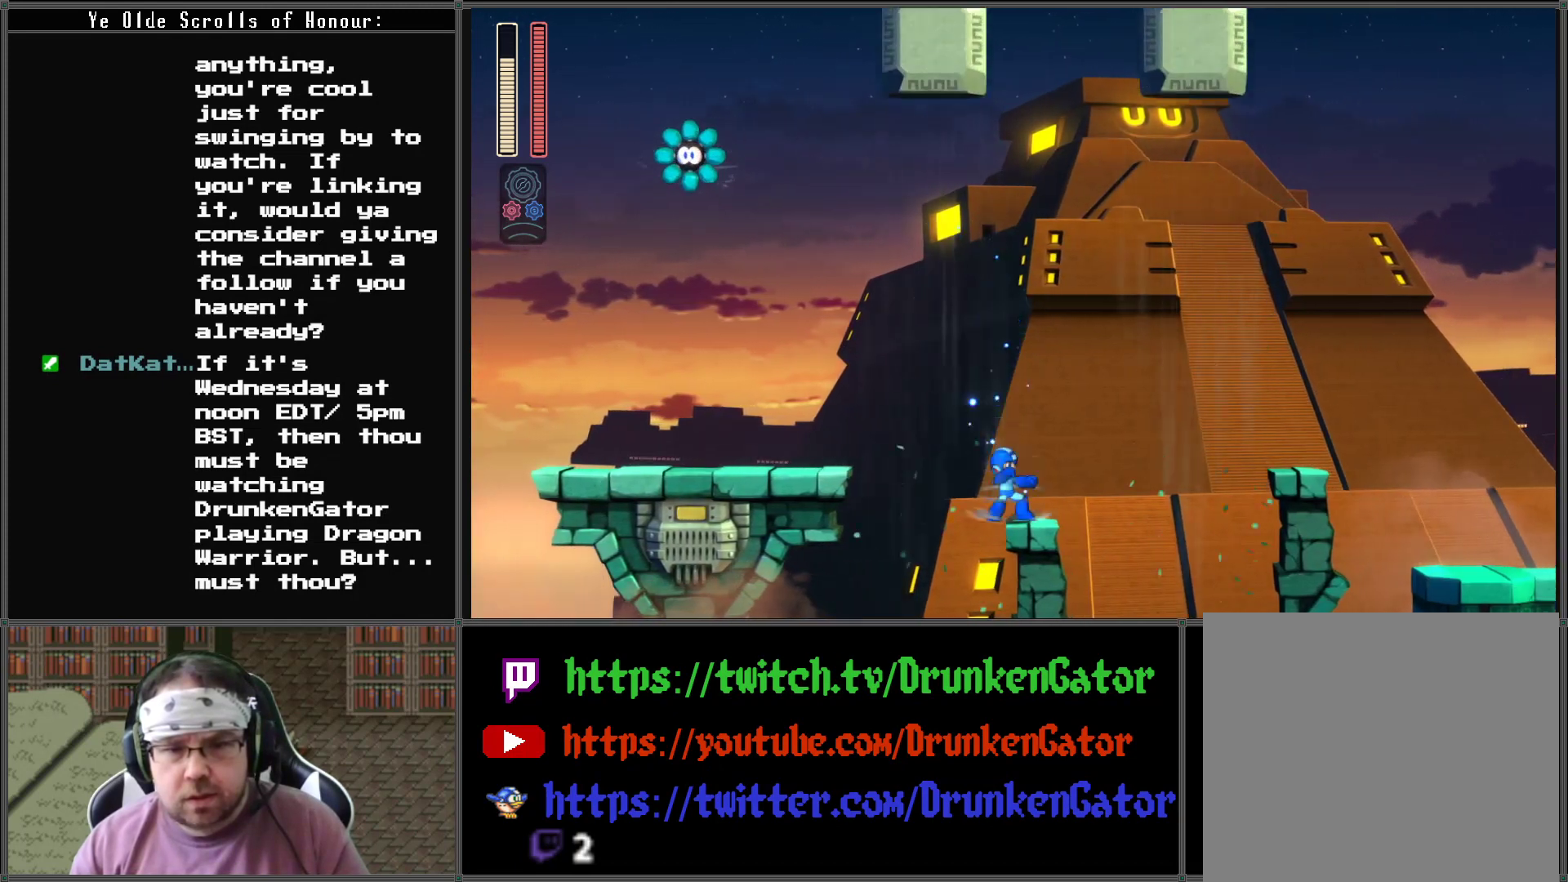
{"buttons": ["A", "X"], "left_stick": "center", "right_stick": "center", "events": [[67, "DPAD_RIGHT", "down"], [100, "A", "down"], [200, "DPAD_RIGHT", "up"]]}
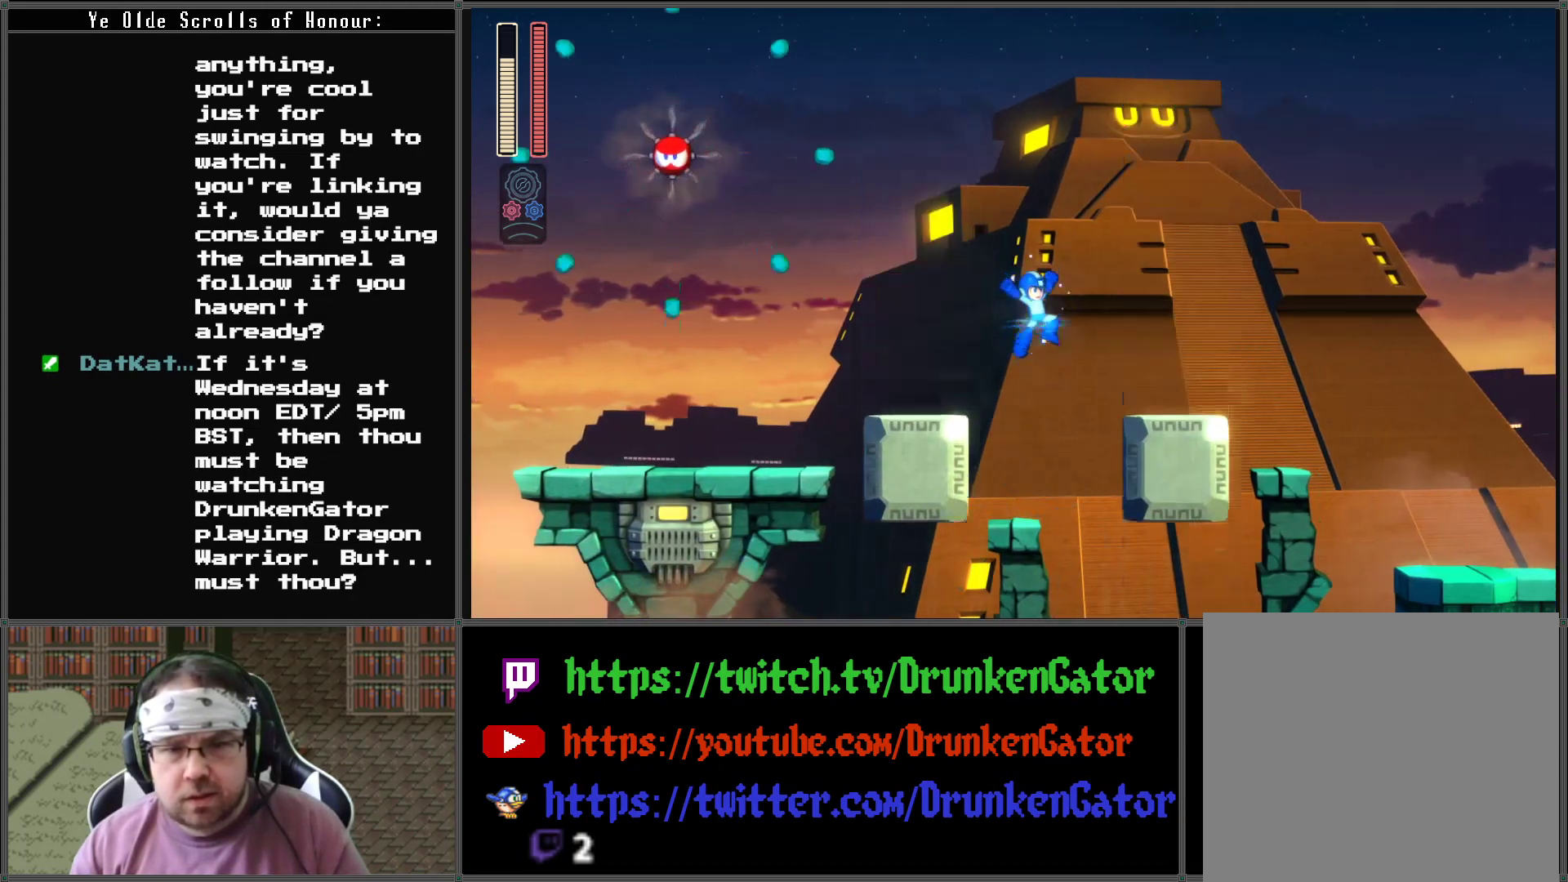
{"buttons": ["A", "X"], "left_stick": "center", "right_stick": "center", "events": [[200, "A", "up"], [333, "DPAD_RIGHT", "down"], [400, "A", "down"], [433, "DPAD_RIGHT", "up"]]}
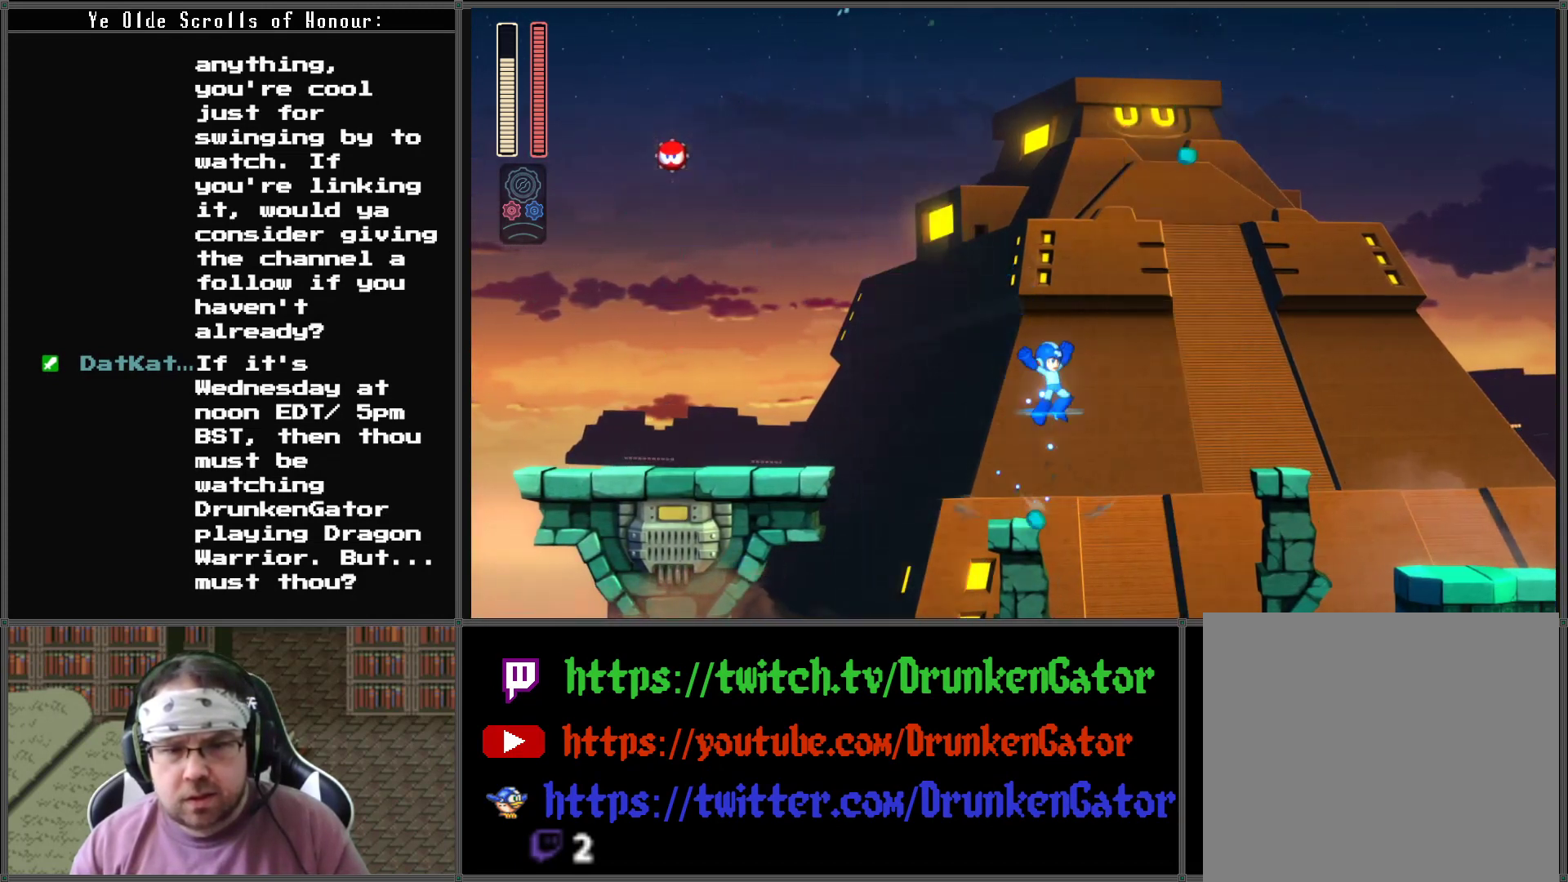
{"buttons": ["X"], "left_stick": "center", "right_stick": "center", "events": [[200, "A", "up"]]}
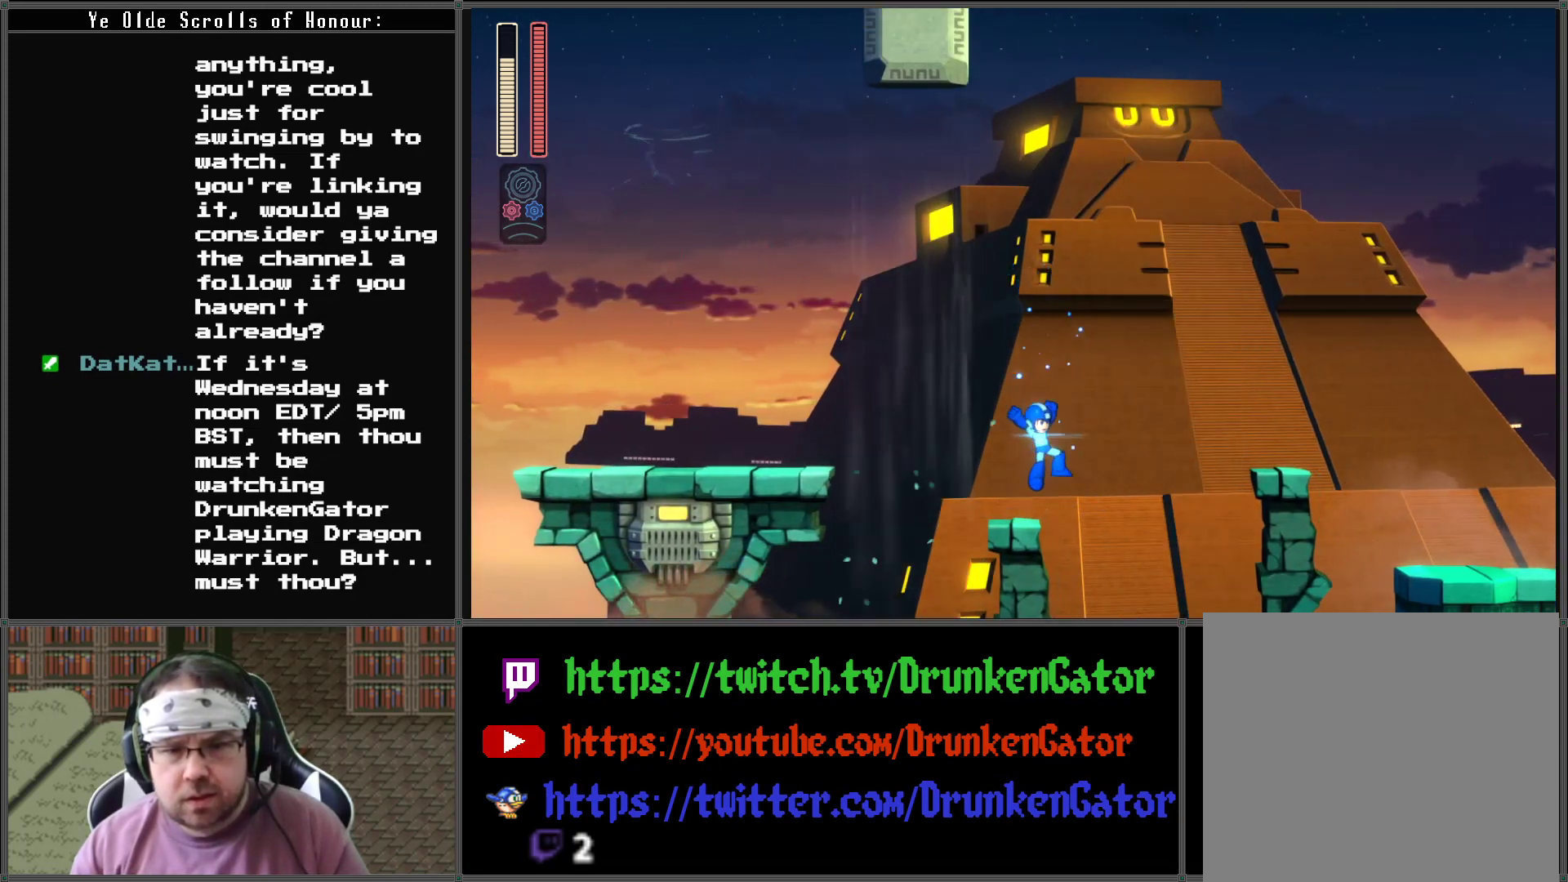
{"buttons": ["A", "X", "DPAD_RIGHT"], "left_stick": "center", "right_stick": "center", "events": [[267, "DPAD_RIGHT", "down"], [300, "A", "down"]]}
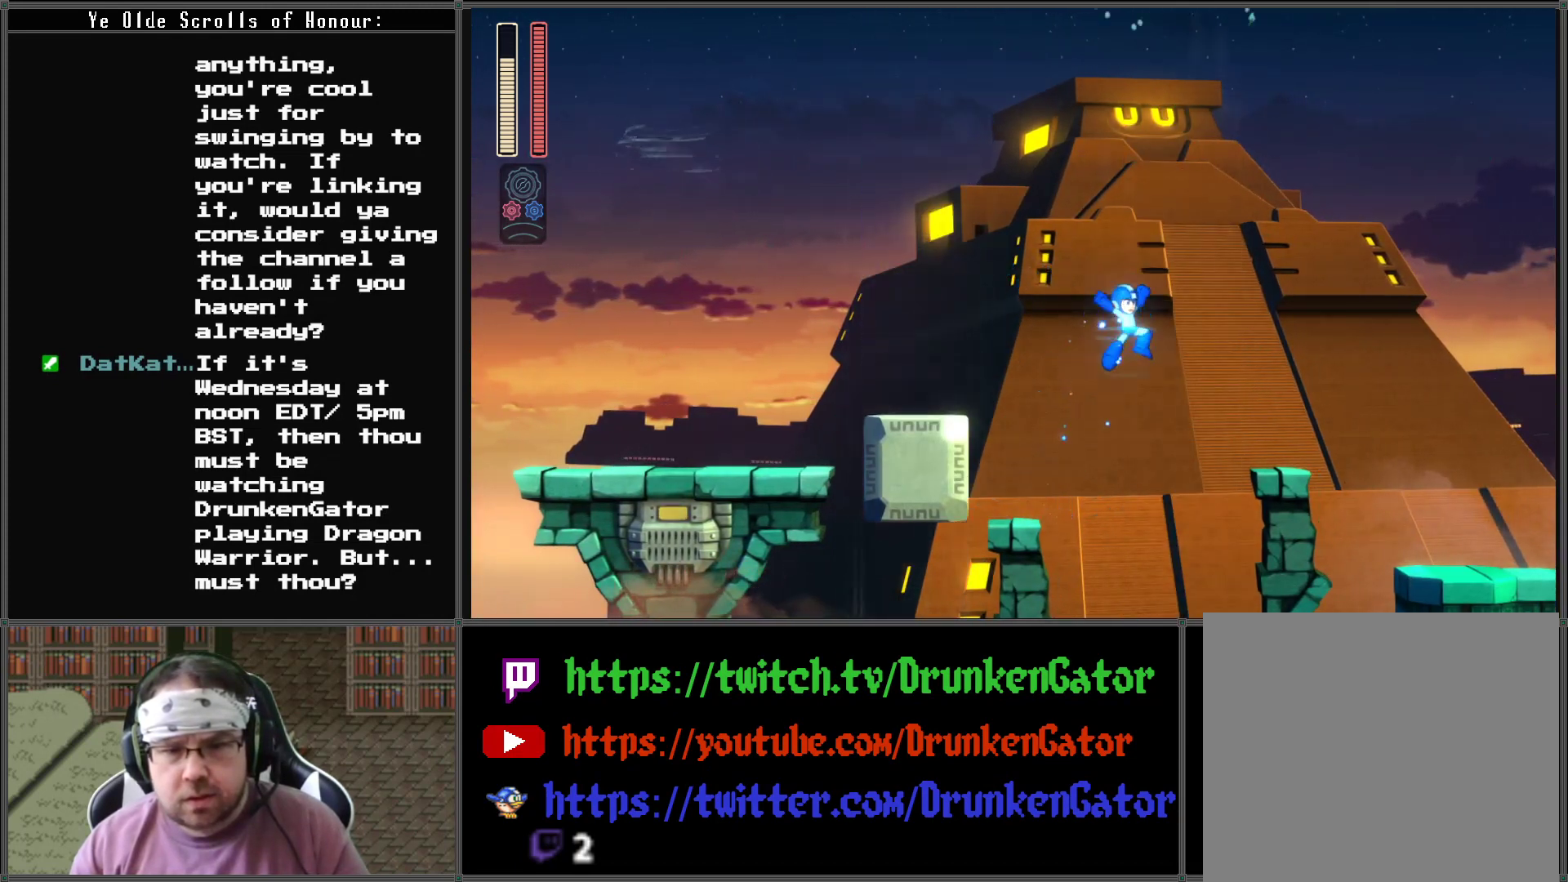
{"buttons": ["X", "DPAD_RIGHT"], "left_stick": "center", "right_stick": "center", "events": [[367, "A", "up"]]}
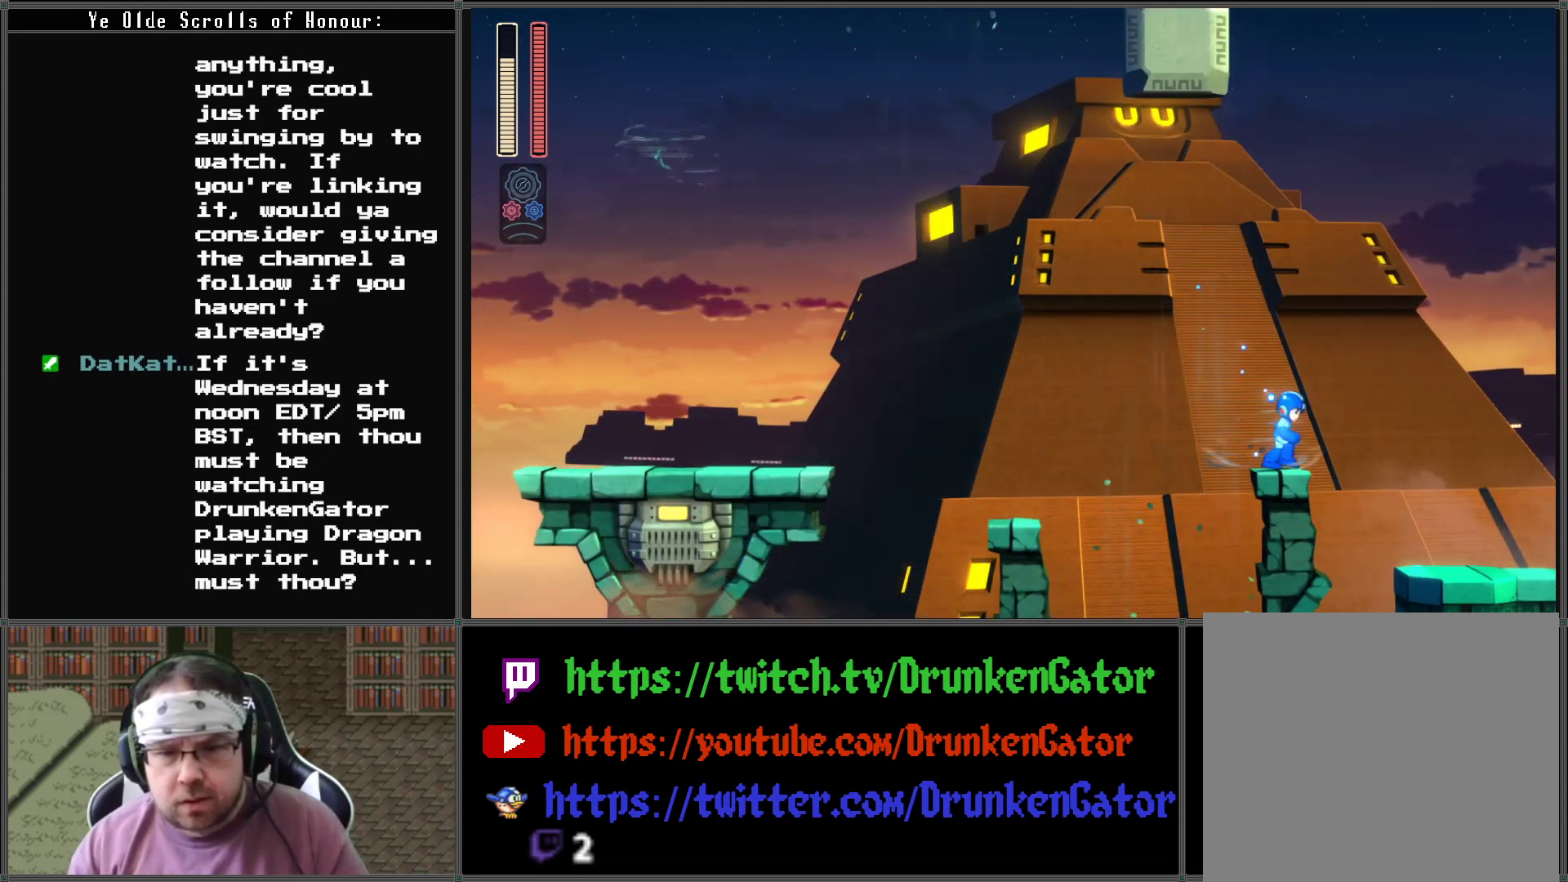
{"buttons": ["X", "DPAD_RIGHT"], "left_stick": "center", "right_stick": "center", "events": [[33, "A", "down"], [467, "A", "up"]]}
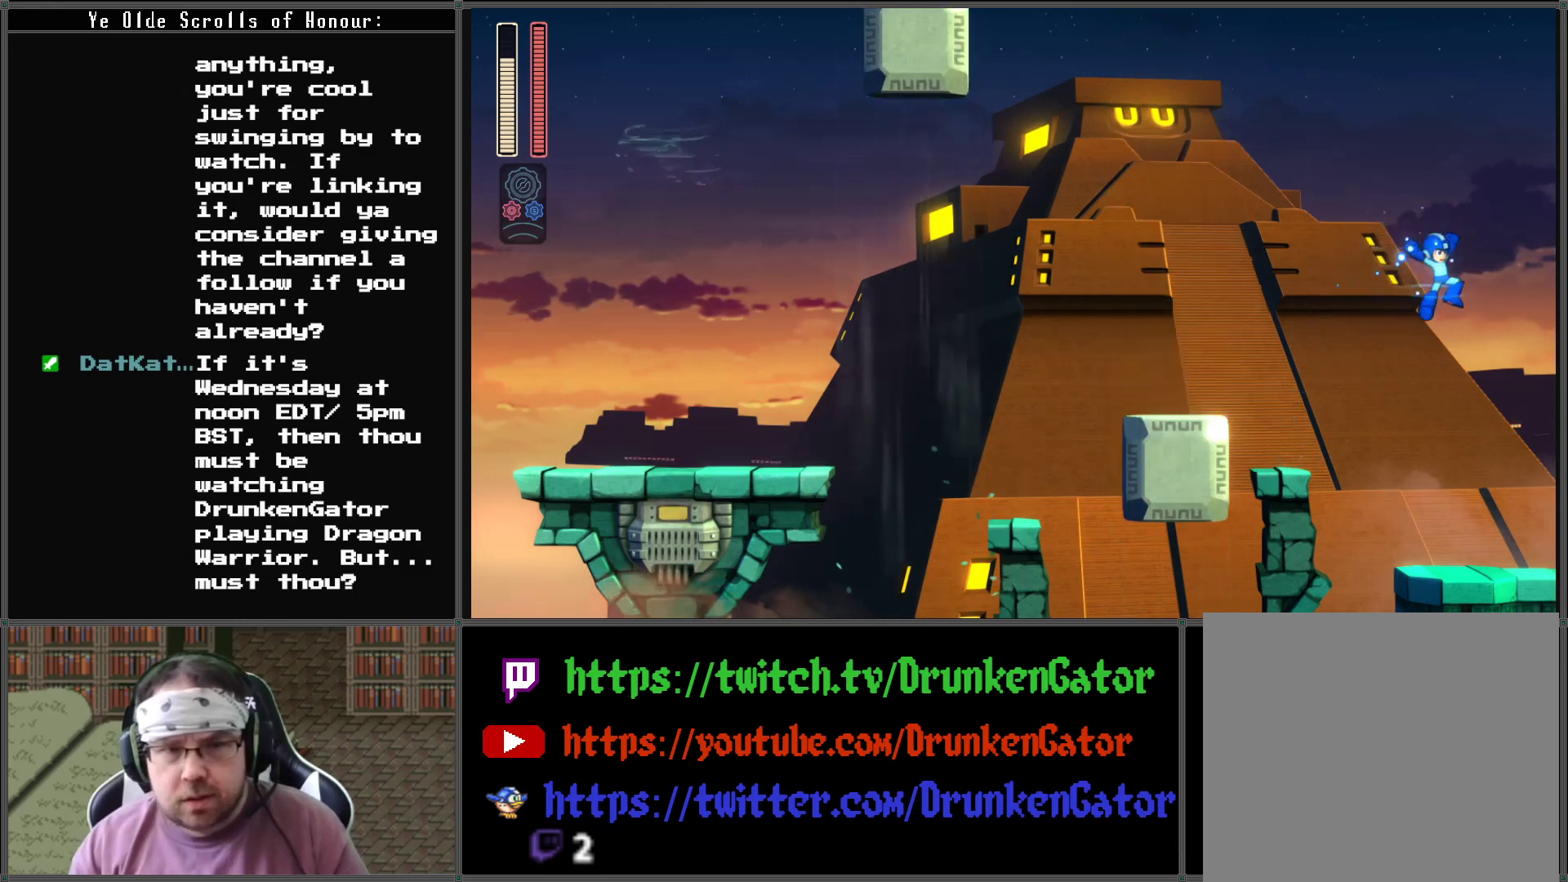
{"buttons": ["X", "DPAD_RIGHT"], "left_stick": "center", "right_stick": "center", "events": []}
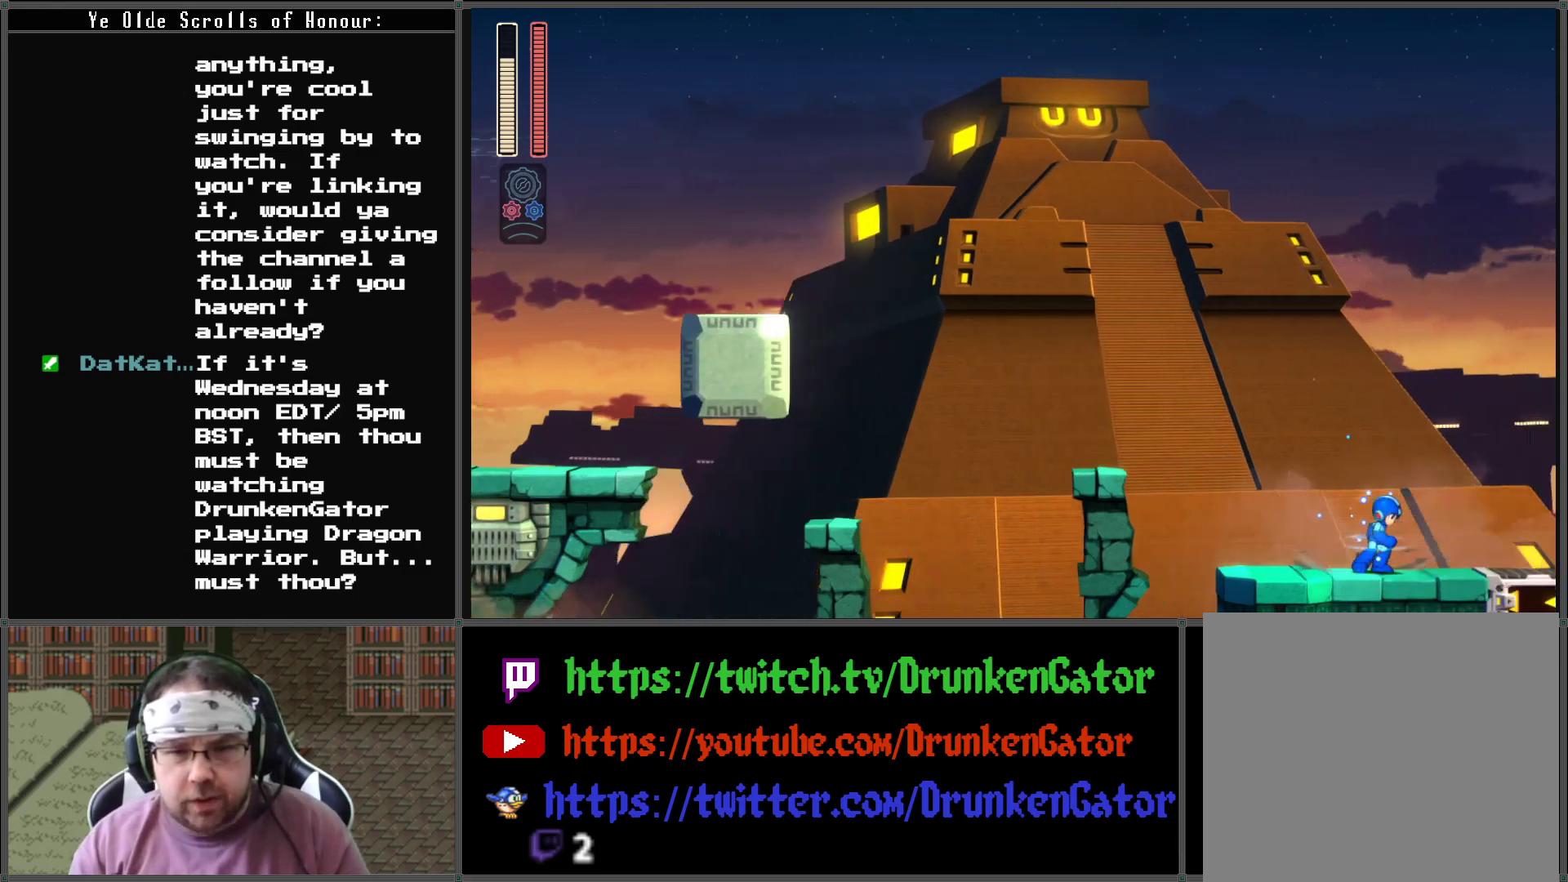
{"buttons": ["X"], "left_stick": "center", "right_stick": "center", "events": [[233, "DPAD_RIGHT", "up"]]}
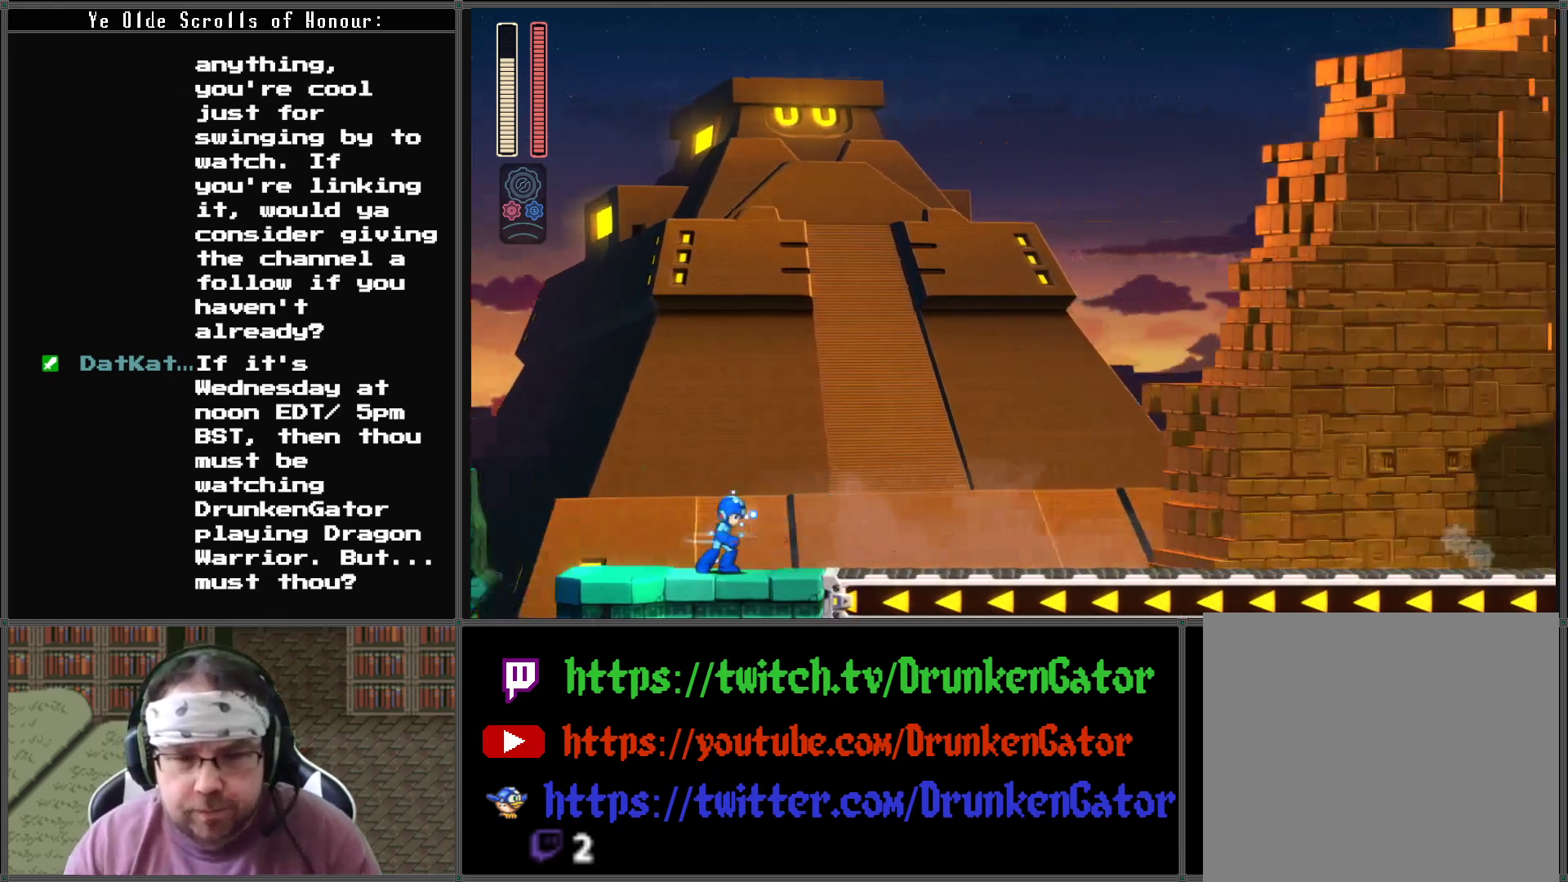
{"buttons": ["X", "DPAD_RIGHT"], "left_stick": "center", "right_stick": "center", "events": [[400, "DPAD_RIGHT", "down"]]}
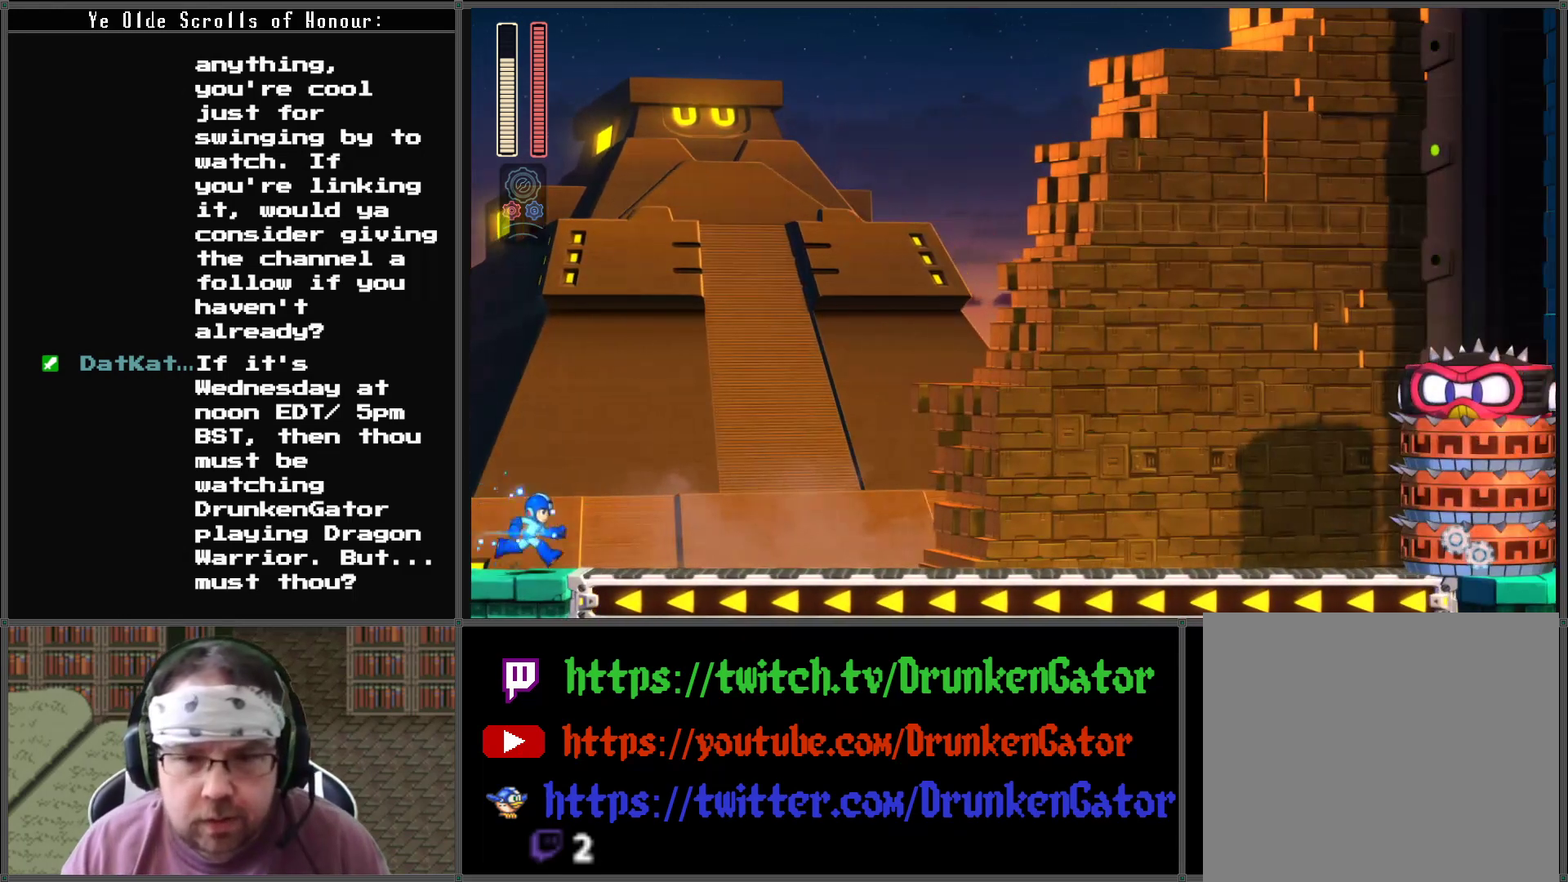
{"buttons": ["DPAD_RIGHT"], "left_stick": "center", "right_stick": "center", "events": [[300, "A", "down"], [467, "A", "up"], [500, "X", "up"]]}
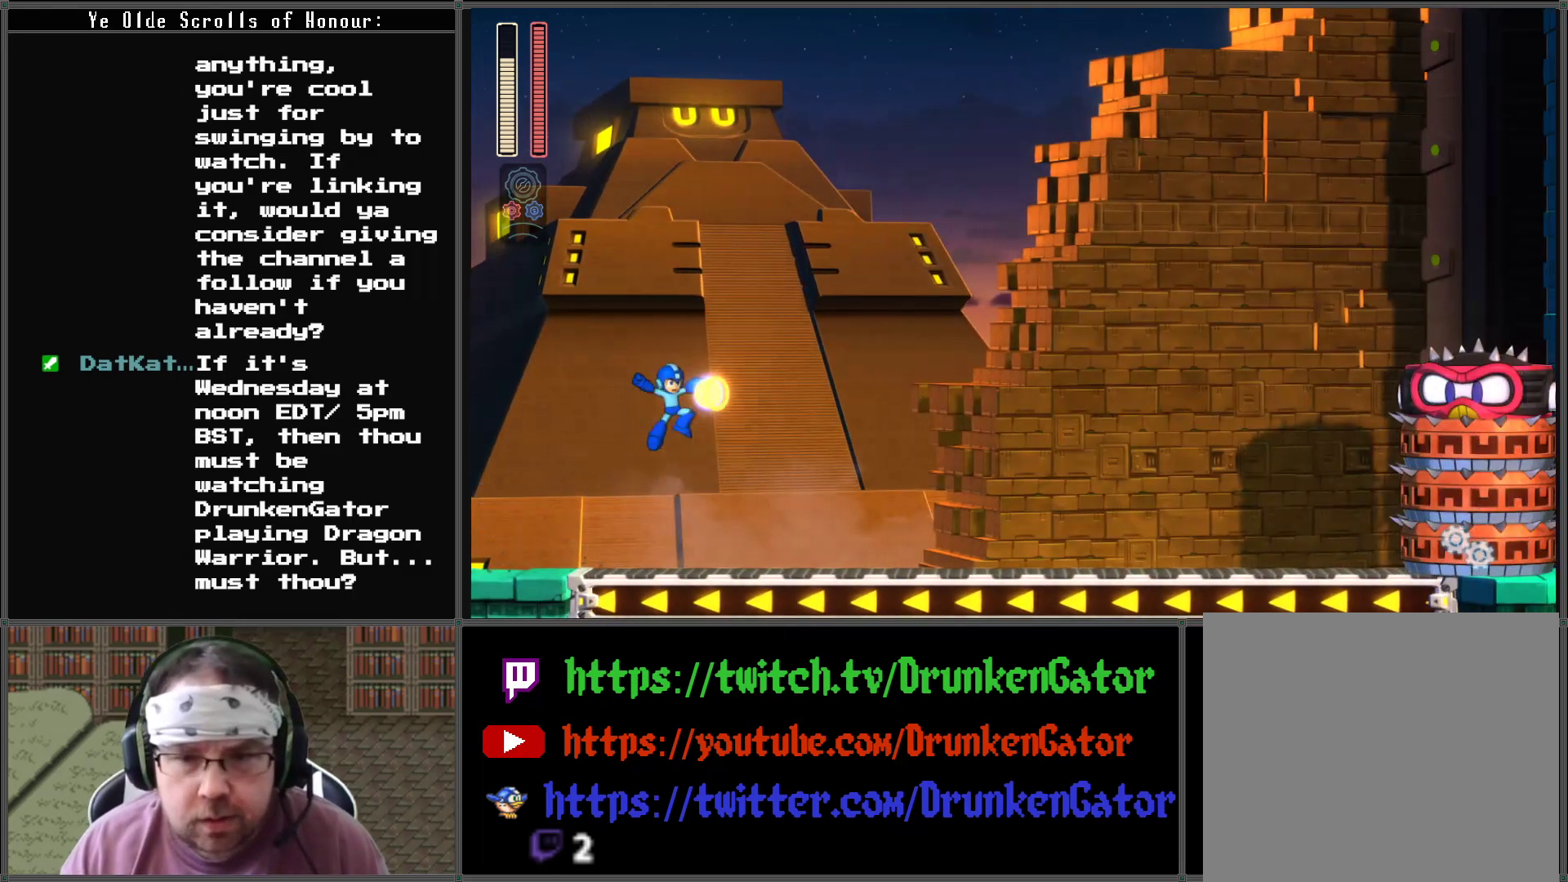
{"buttons": ["X", "DPAD_RIGHT"], "left_stick": "center", "right_stick": "center", "events": [[67, "X", "down"]]}
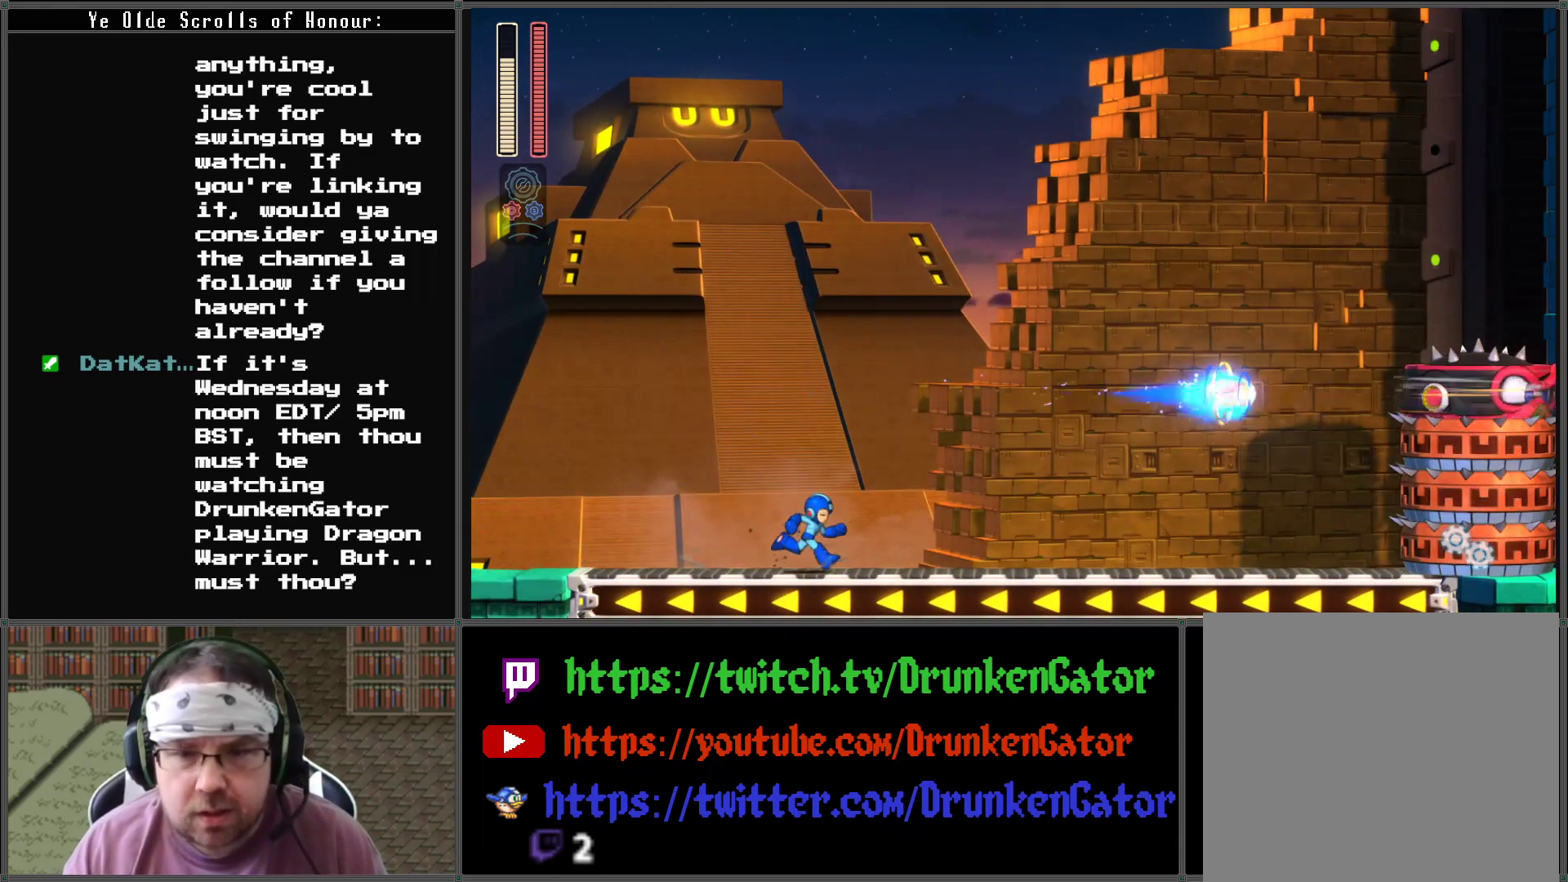
{"buttons": ["A", "X"], "left_stick": "center", "right_stick": "center", "events": [[433, "A", "down"], [500, "DPAD_RIGHT", "up"]]}
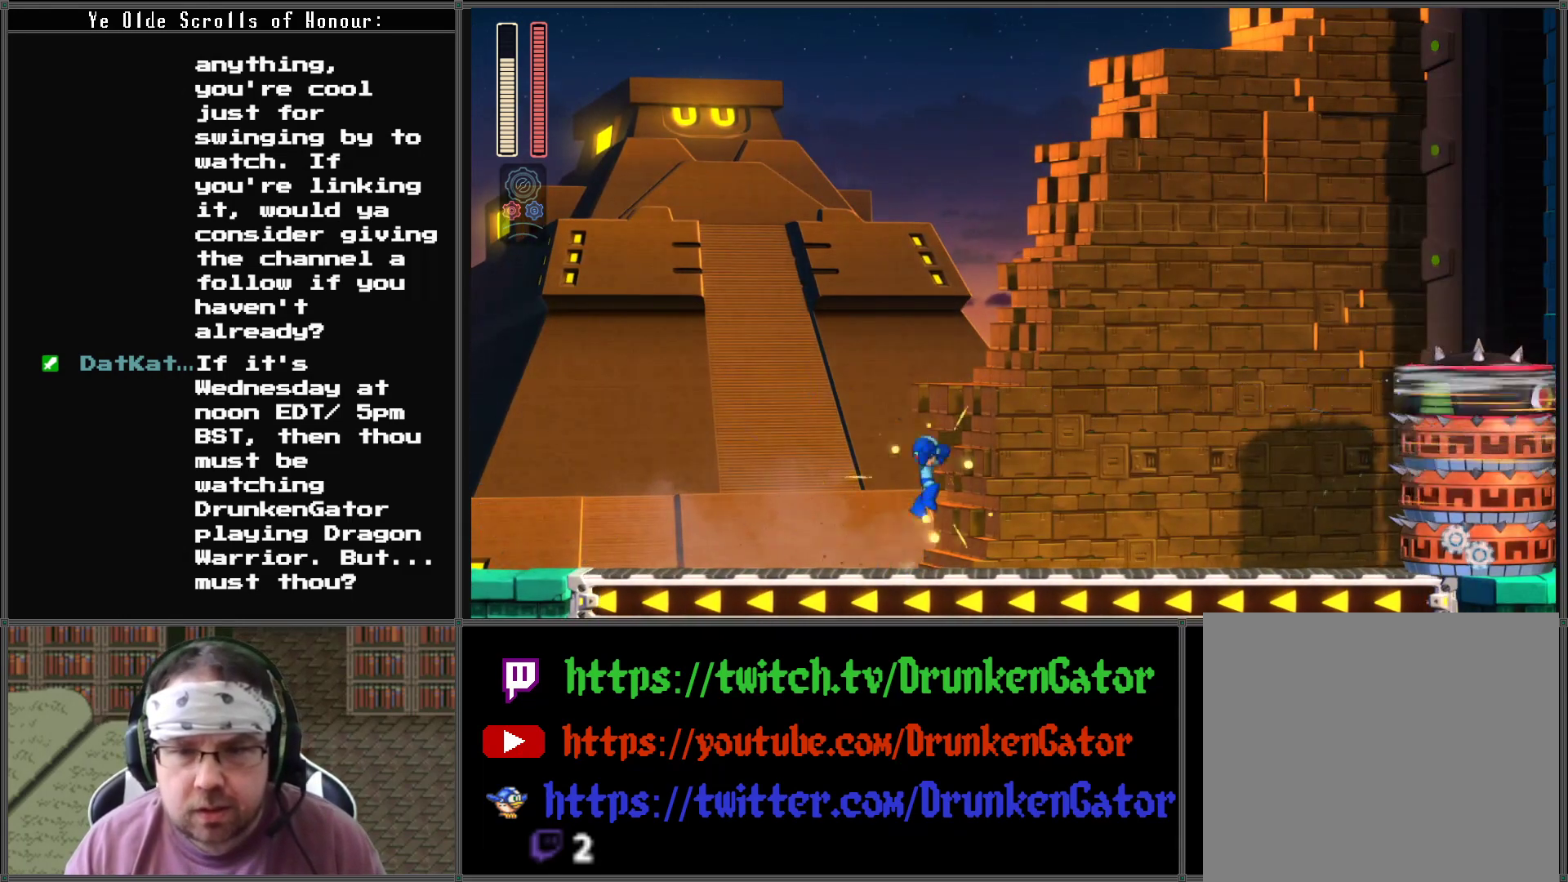
{"buttons": ["X"], "left_stick": "center", "right_stick": "center", "events": [[133, "A", "up"]]}
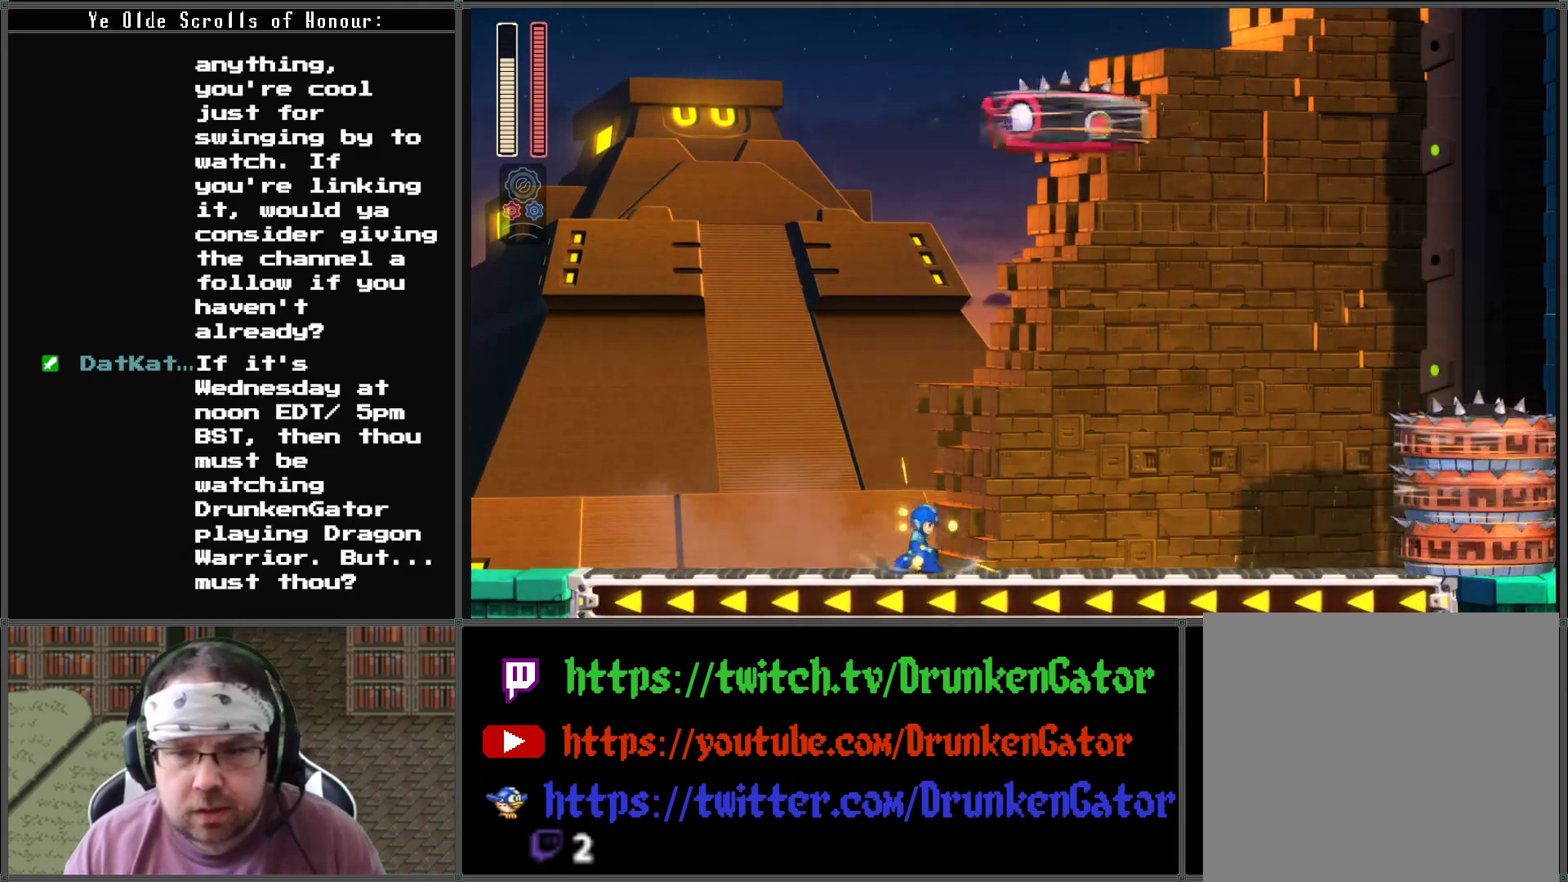
{"buttons": ["A", "X", "DPAD_DOWN", "DPAD_RIGHT"], "left_stick": "center", "right_stick": "center", "events": [[33, "DPAD_RIGHT", "down"], [433, "A", "down"], [433, "DPAD_DOWN", "down"]]}
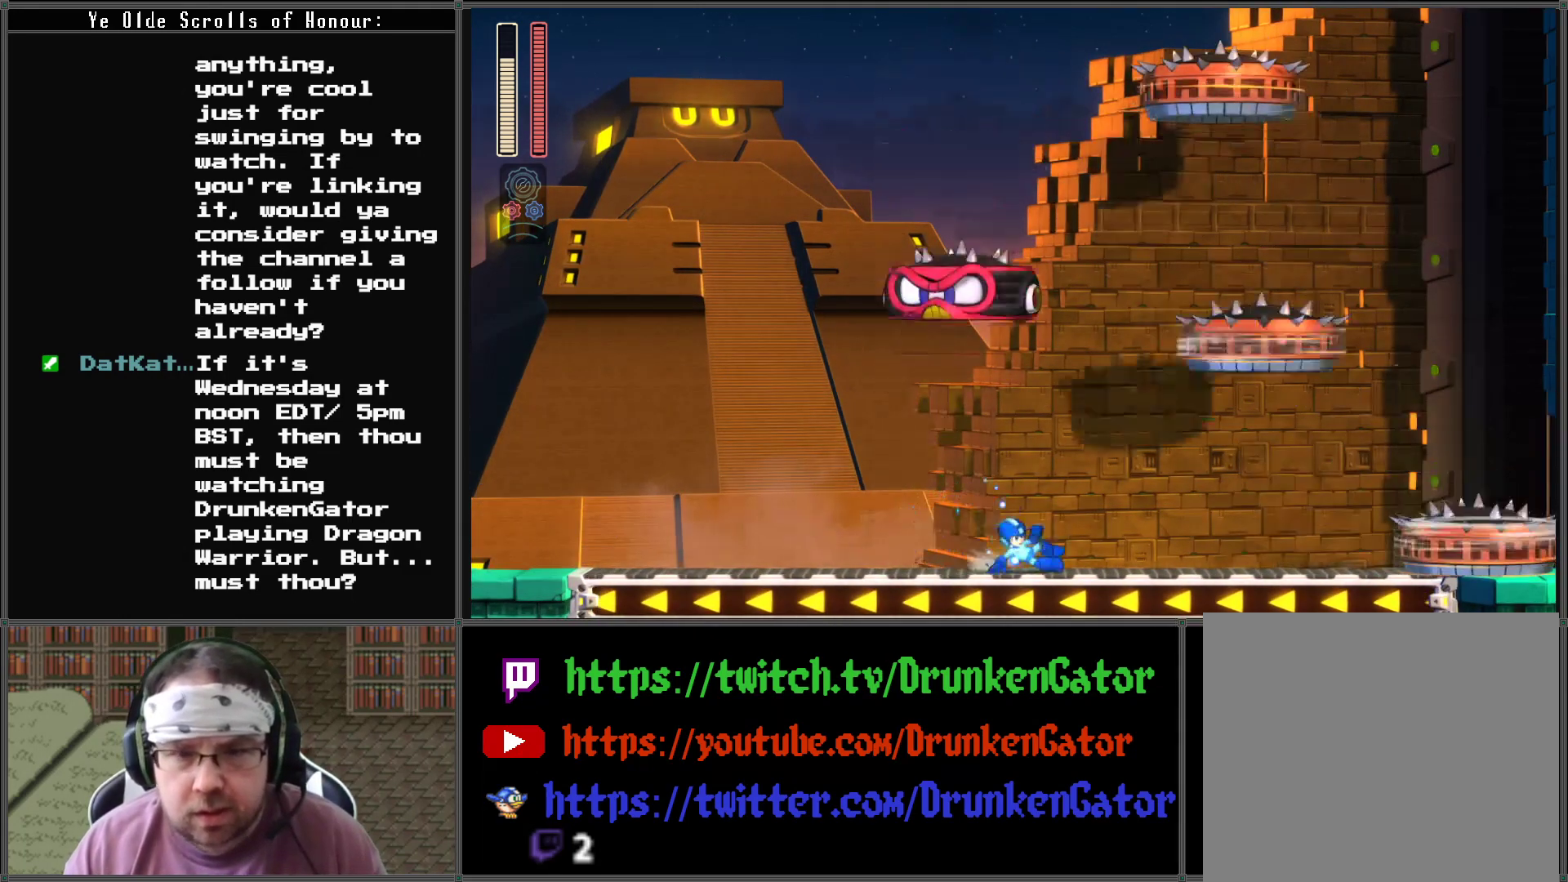
{"buttons": ["A", "X", "DPAD_DOWN", "DPAD_RIGHT"], "left_stick": "center", "right_stick": "center", "events": [[267, "A", "up"], [500, "A", "down"]]}
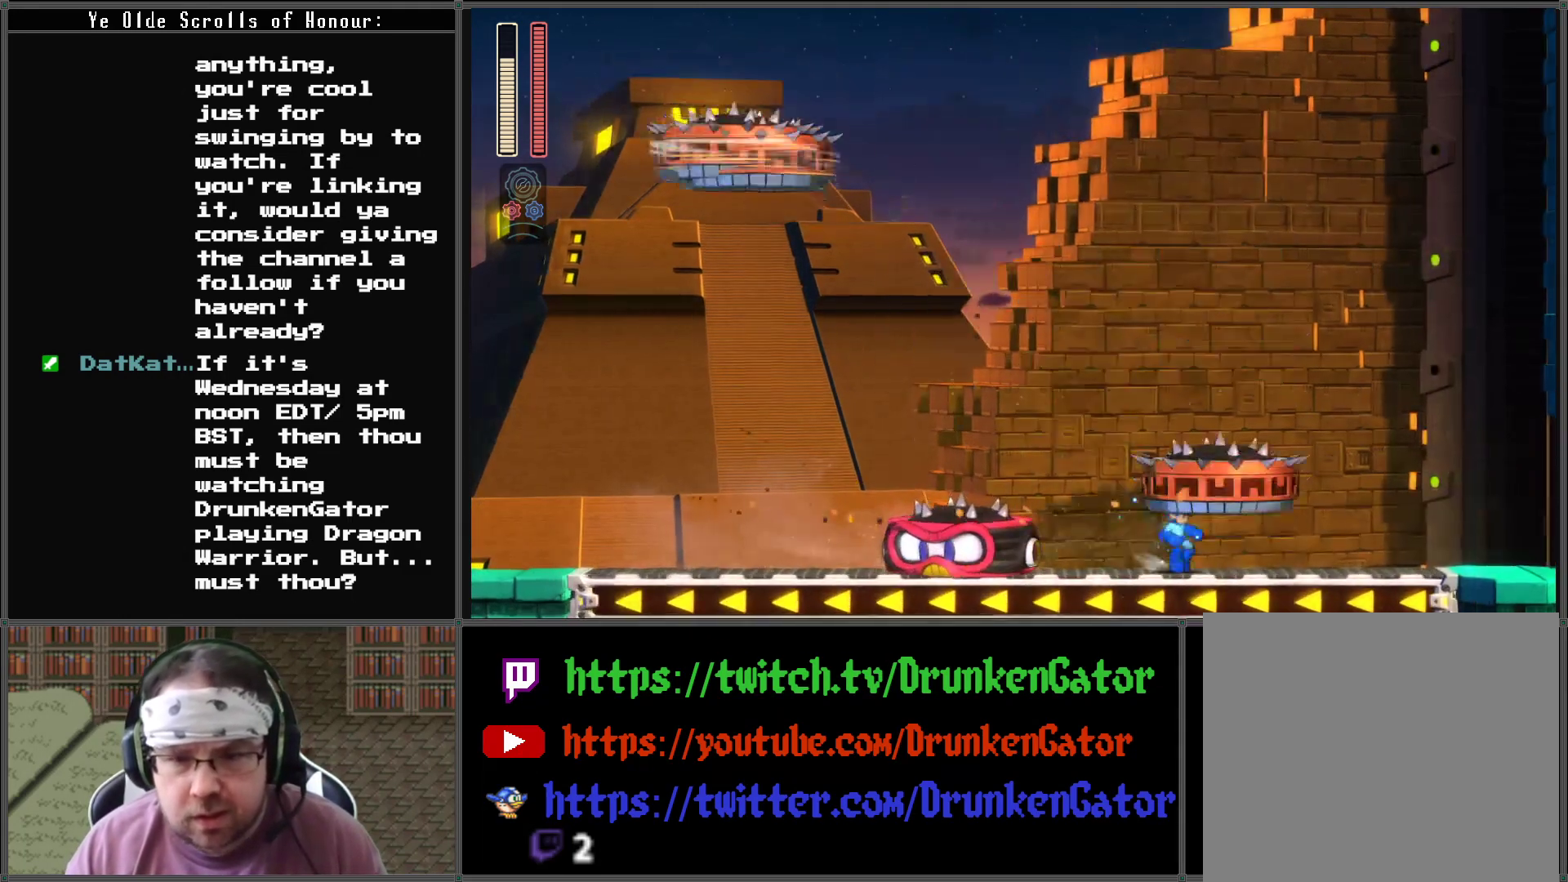
{"buttons": ["X"], "left_stick": "center", "right_stick": "center", "events": [[333, "A", "up"], [333, "DPAD_DOWN", "up"], [333, "DPAD_RIGHT", "up"], [367, "DPAD_LEFT", "down"], [400, "DPAD_LEFT", "up"]]}
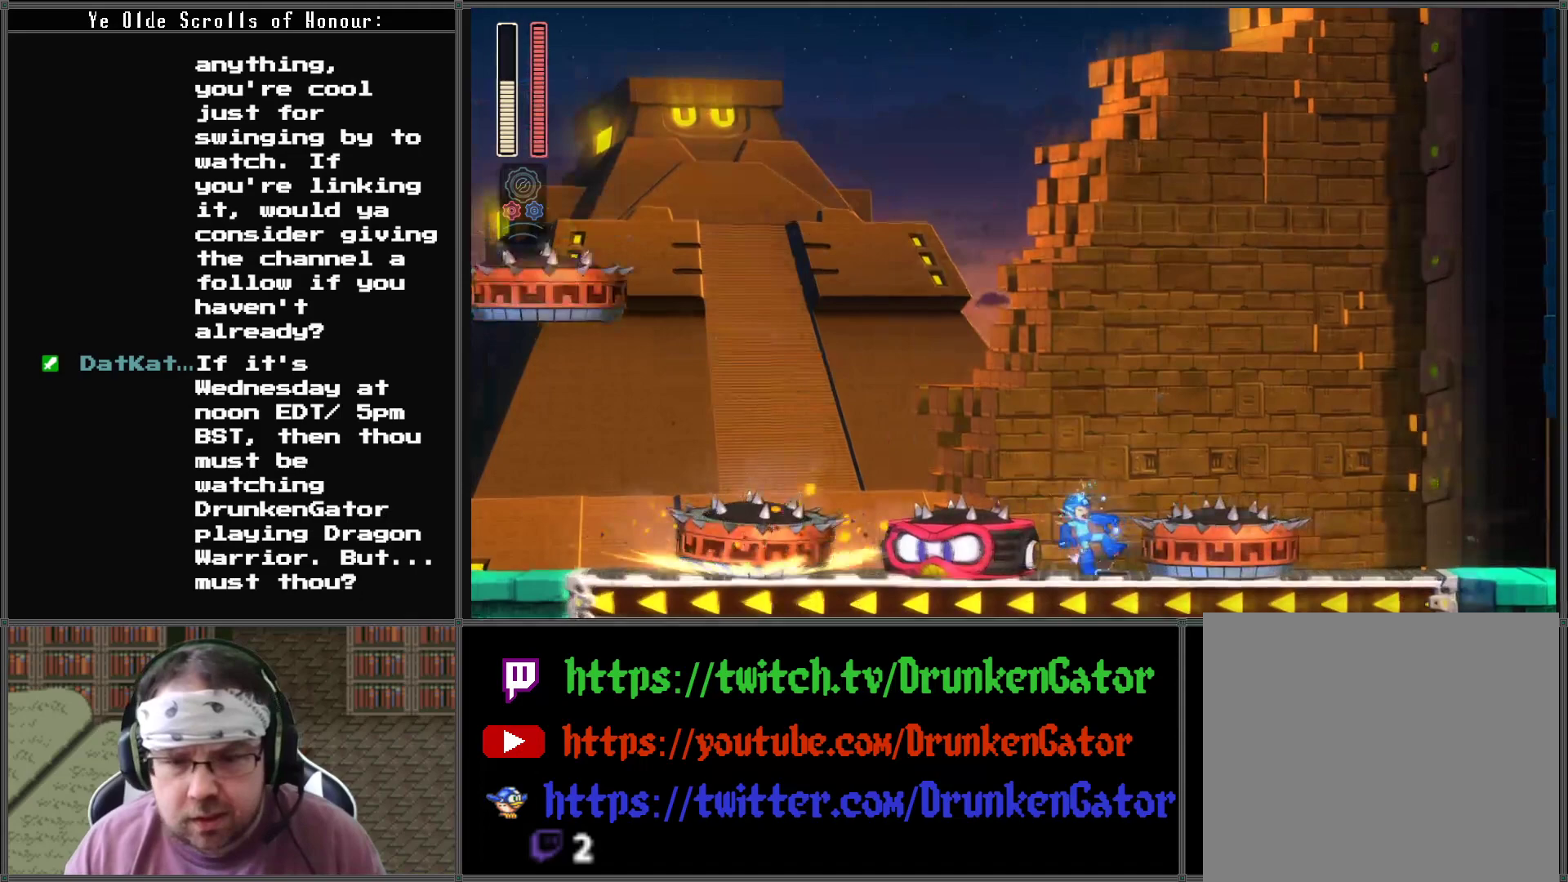
{"buttons": ["X"], "left_stick": "center", "right_stick": "center", "events": [[133, "DPAD_LEFT", "down"], [200, "X", "up"], [233, "DPAD_LEFT", "up"], [267, "X", "down"], [400, "X", "up"], [433, "X", "down"]]}
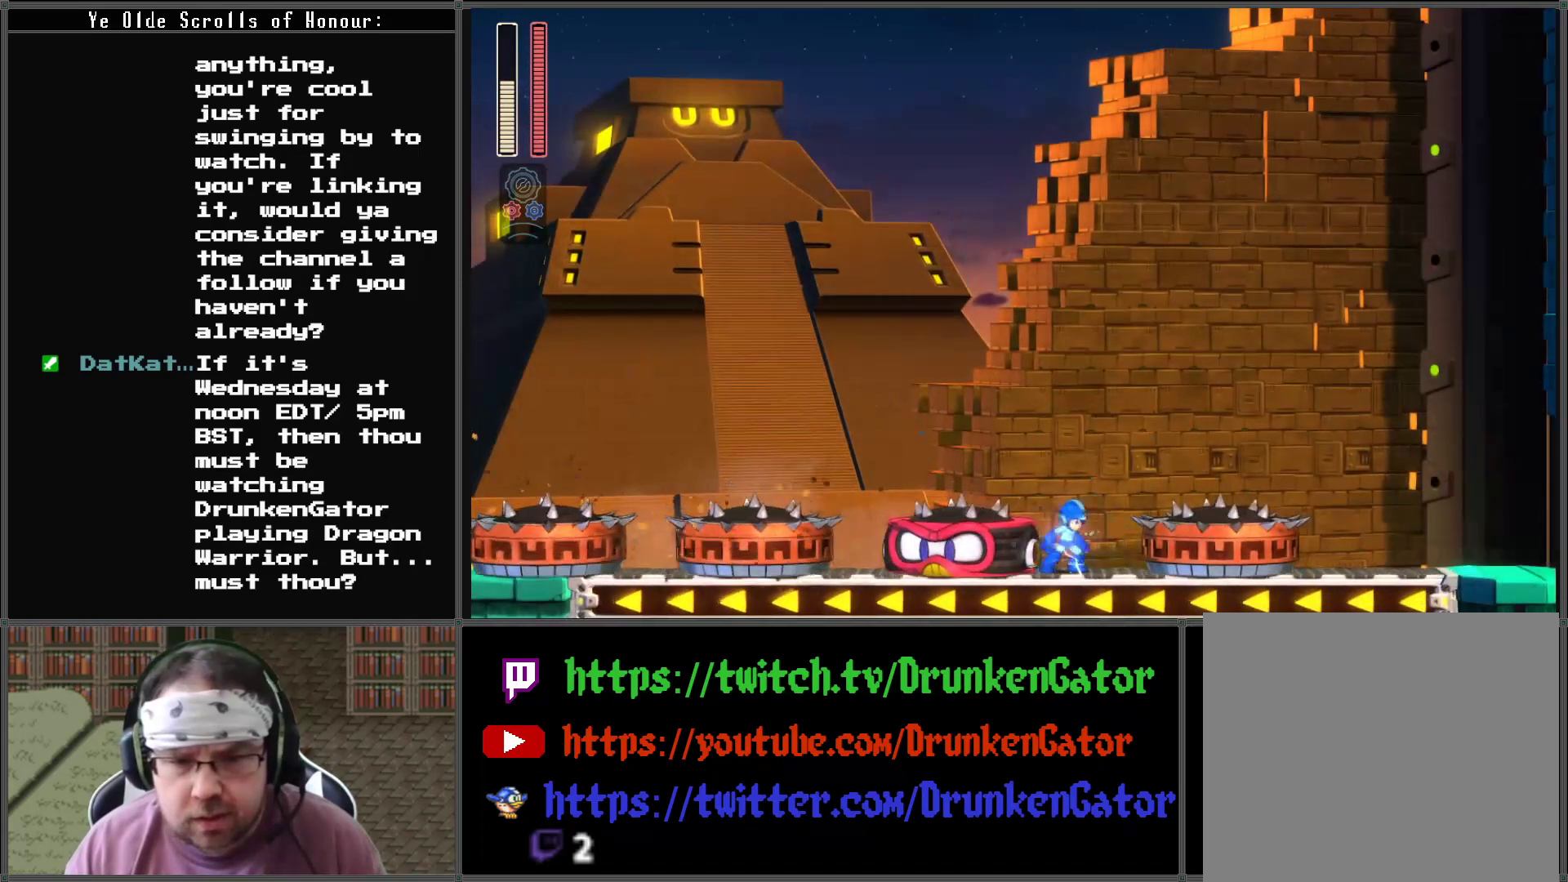
{"buttons": ["X"], "left_stick": "center", "right_stick": "center", "events": [[33, "X", "up"], [67, "DPAD_RIGHT", "down"], [67, "X", "down"], [333, "DPAD_DOWN", "down"], [367, "DPAD_LEFT", "down"], [367, "DPAD_RIGHT", "up"], [400, "DPAD_DOWN", "up"], [400, "X", "up"], [467, "DPAD_LEFT", "up"], [467, "X", "down"]]}